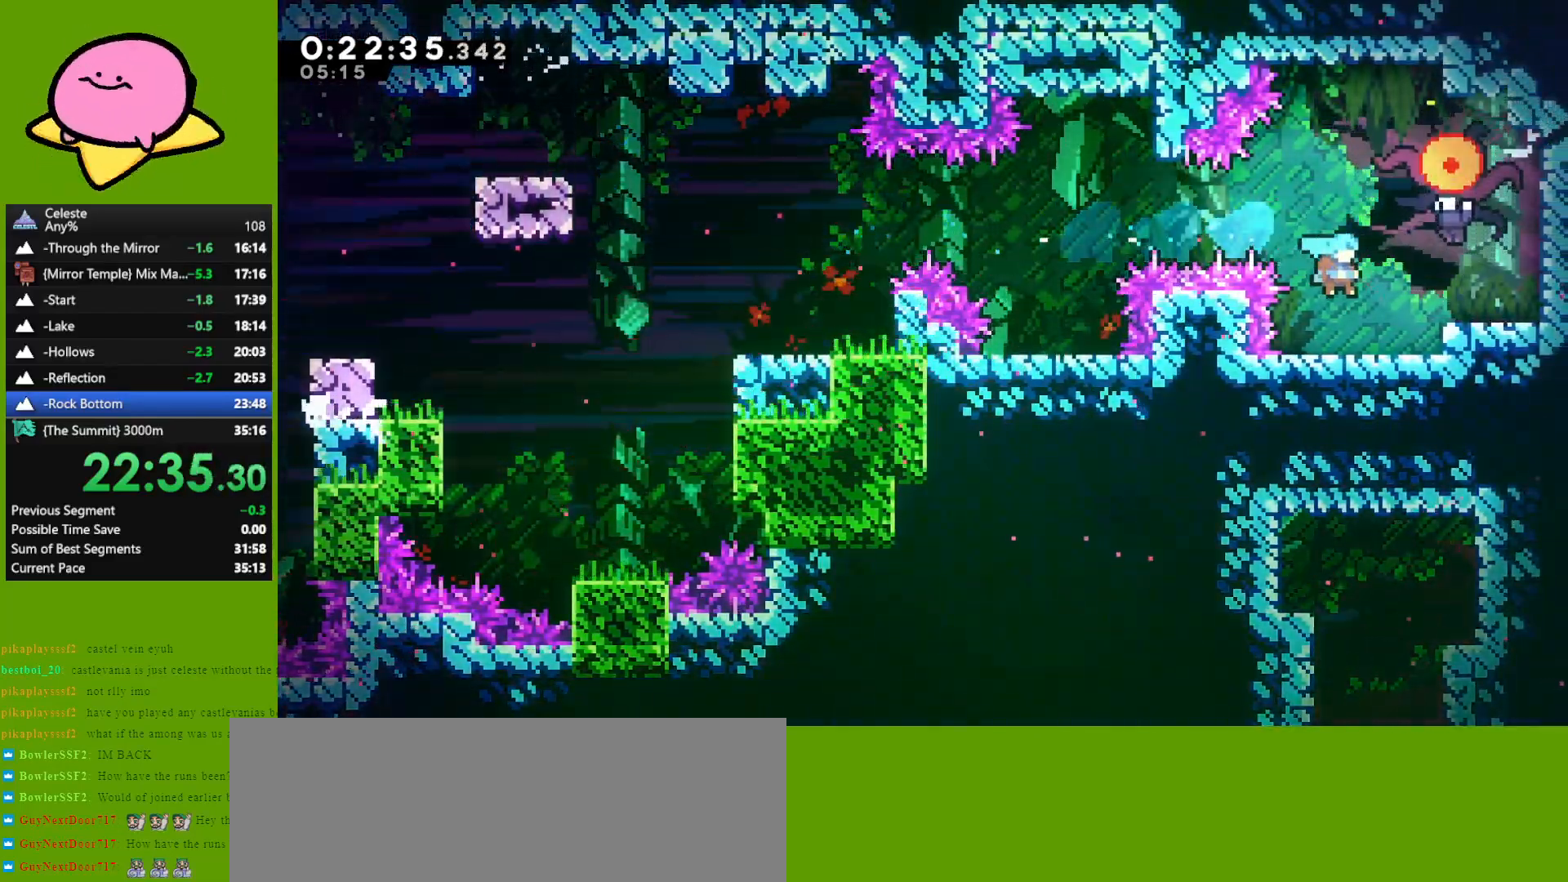
Gameplay with keyboard; each line is a JSON object with the keys held at the frame after it. "events" lists presses ("down") and releases ("up") of "dash", "demo", "down", "grab", "jump", "left", "right" and "up" between this image and that frame as [ms after this image, input, new state], when the widget could be followed in between. No other keys are recorded. Mouse input is not recorded. Key names are as the overlay labels them; some are game actions (e.g. jump) rather than physical keys. Not read: other_keys.
{"keys": ["right"], "events": []}
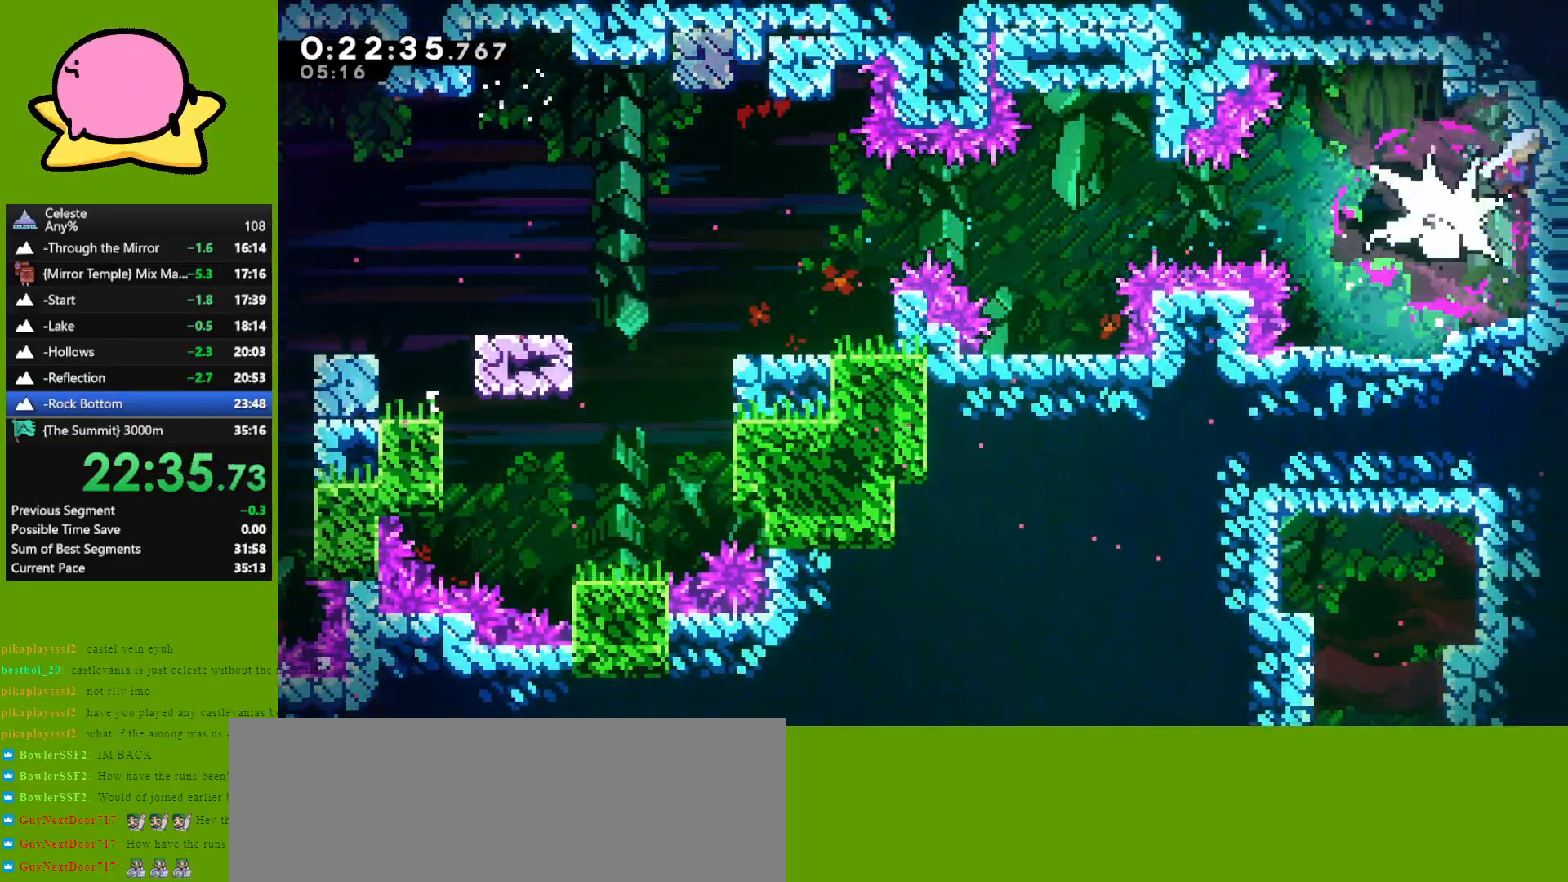
{"keys": ["down"], "events": [[50, "left", "down"], [50, "right", "up"], [100, "jump", "down"], [200, "jump", "up"], [283, "down", "down"], [283, "left", "up"], [383, "dash", "down"], [467, "dash", "up"]]}
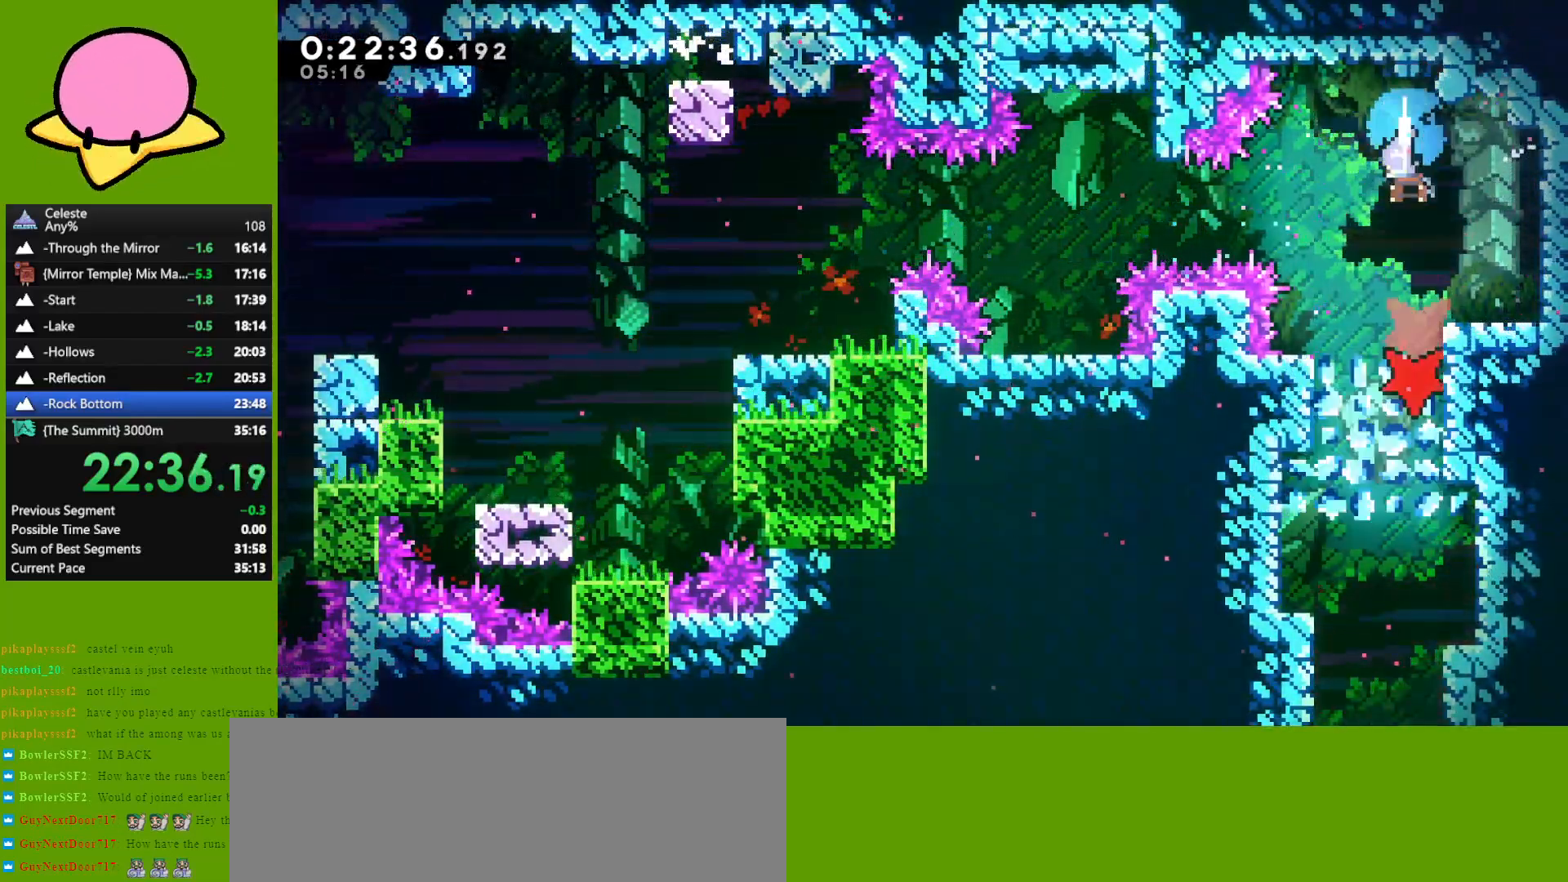
{"keys": ["down"], "events": []}
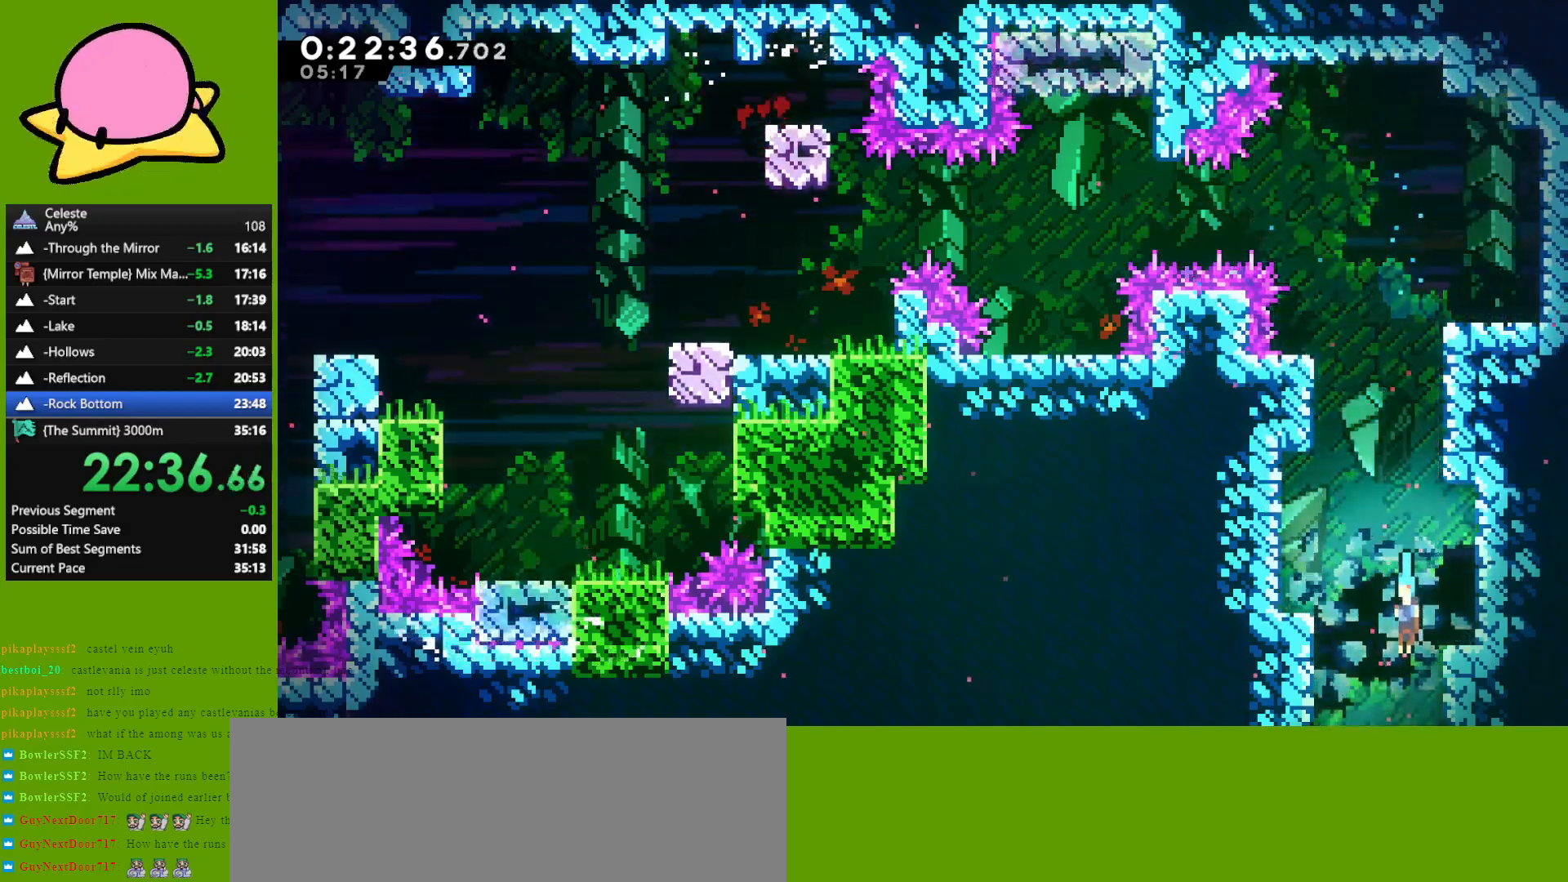
{"keys": ["down"], "events": []}
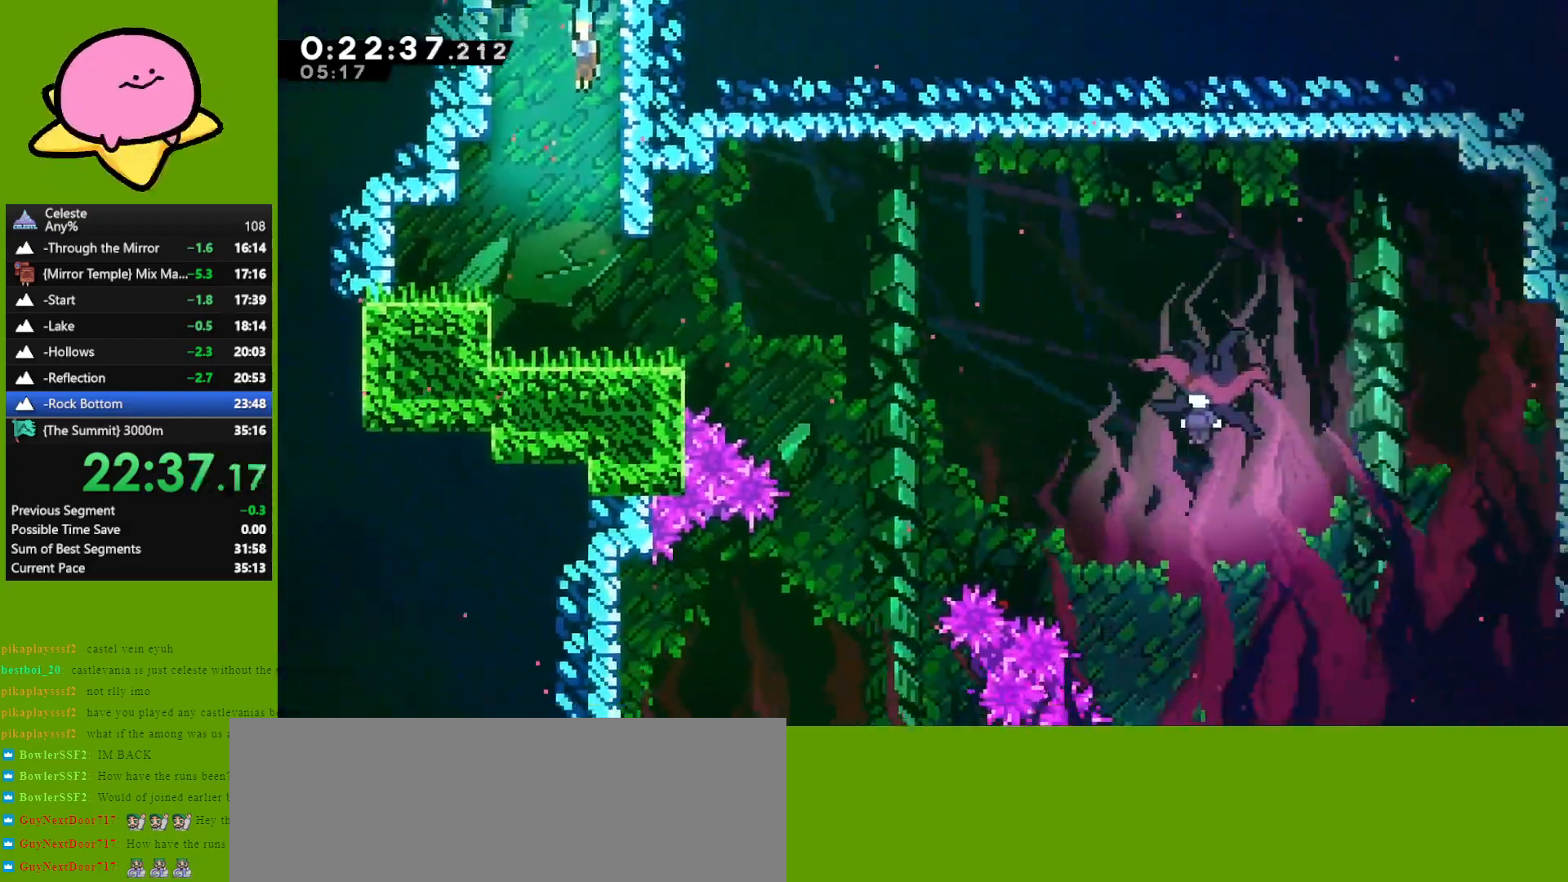
{"keys": ["down"], "events": []}
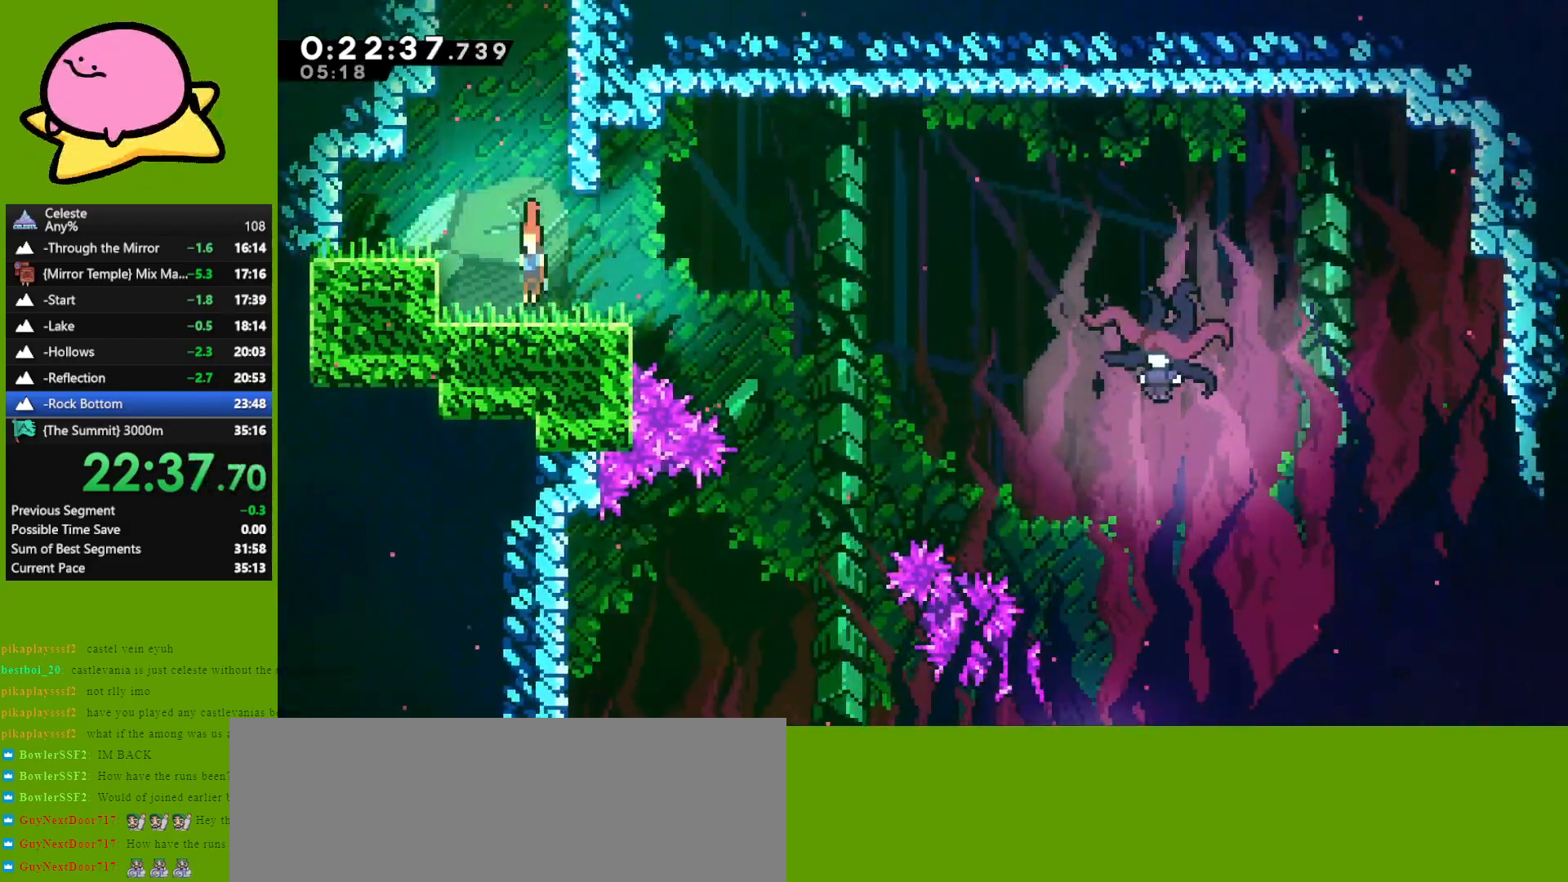
{"keys": ["dash", "down", "right"], "events": [[67, "dash", "down"], [67, "right", "down"], [117, "dash", "up"], [250, "jump", "down"], [400, "dash", "down"], [400, "jump", "up"]]}
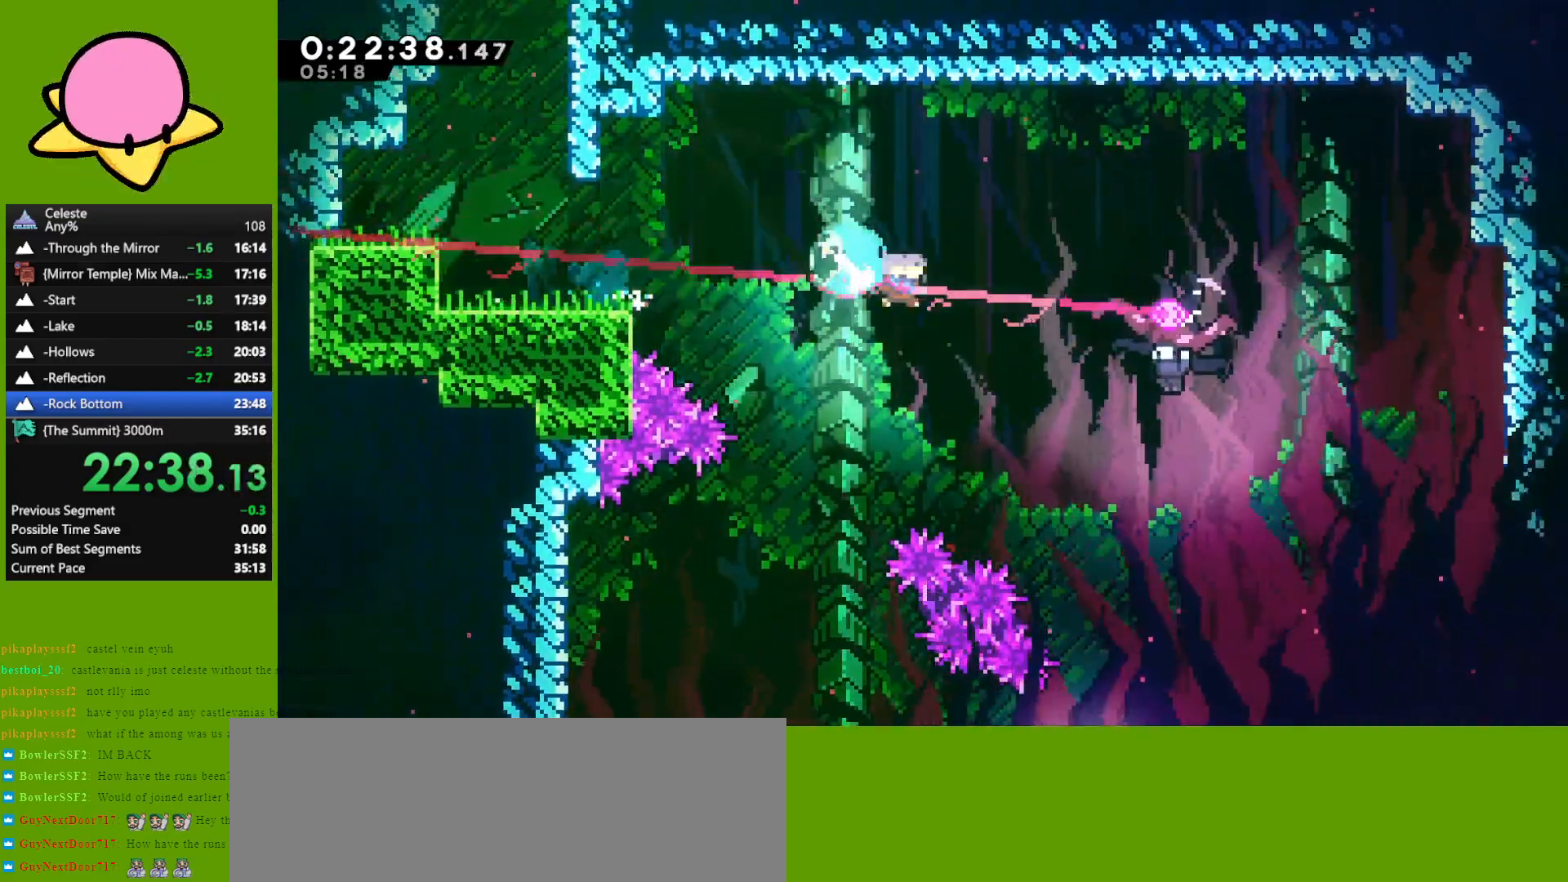
{"keys": ["right"], "events": [[50, "dash", "up"], [167, "down", "up"]]}
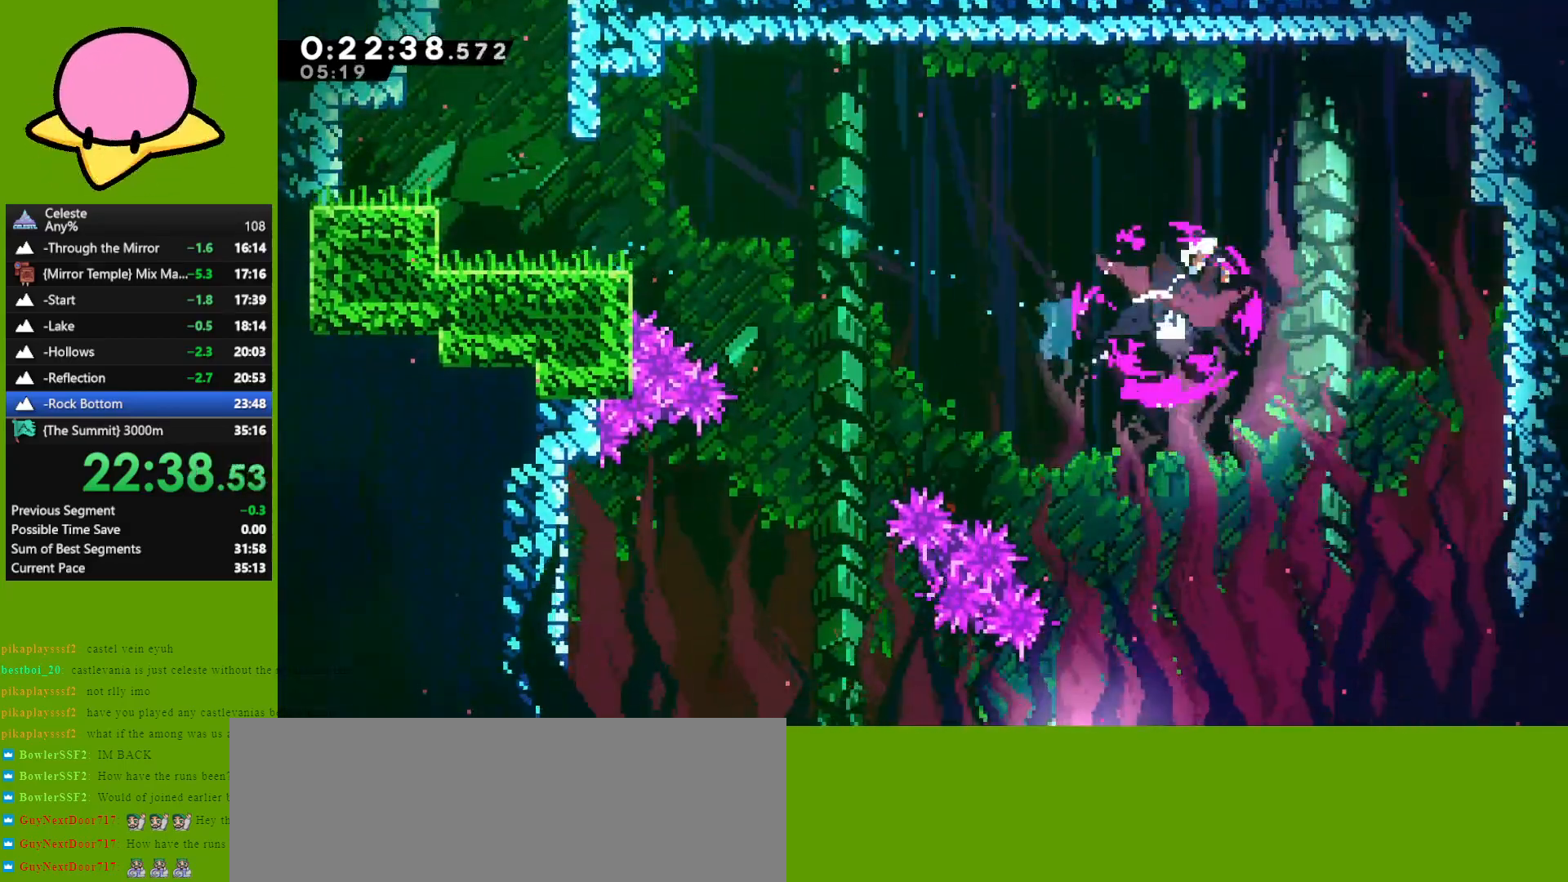
{"keys": ["down", "right"], "events": [[17, "down", "down"]]}
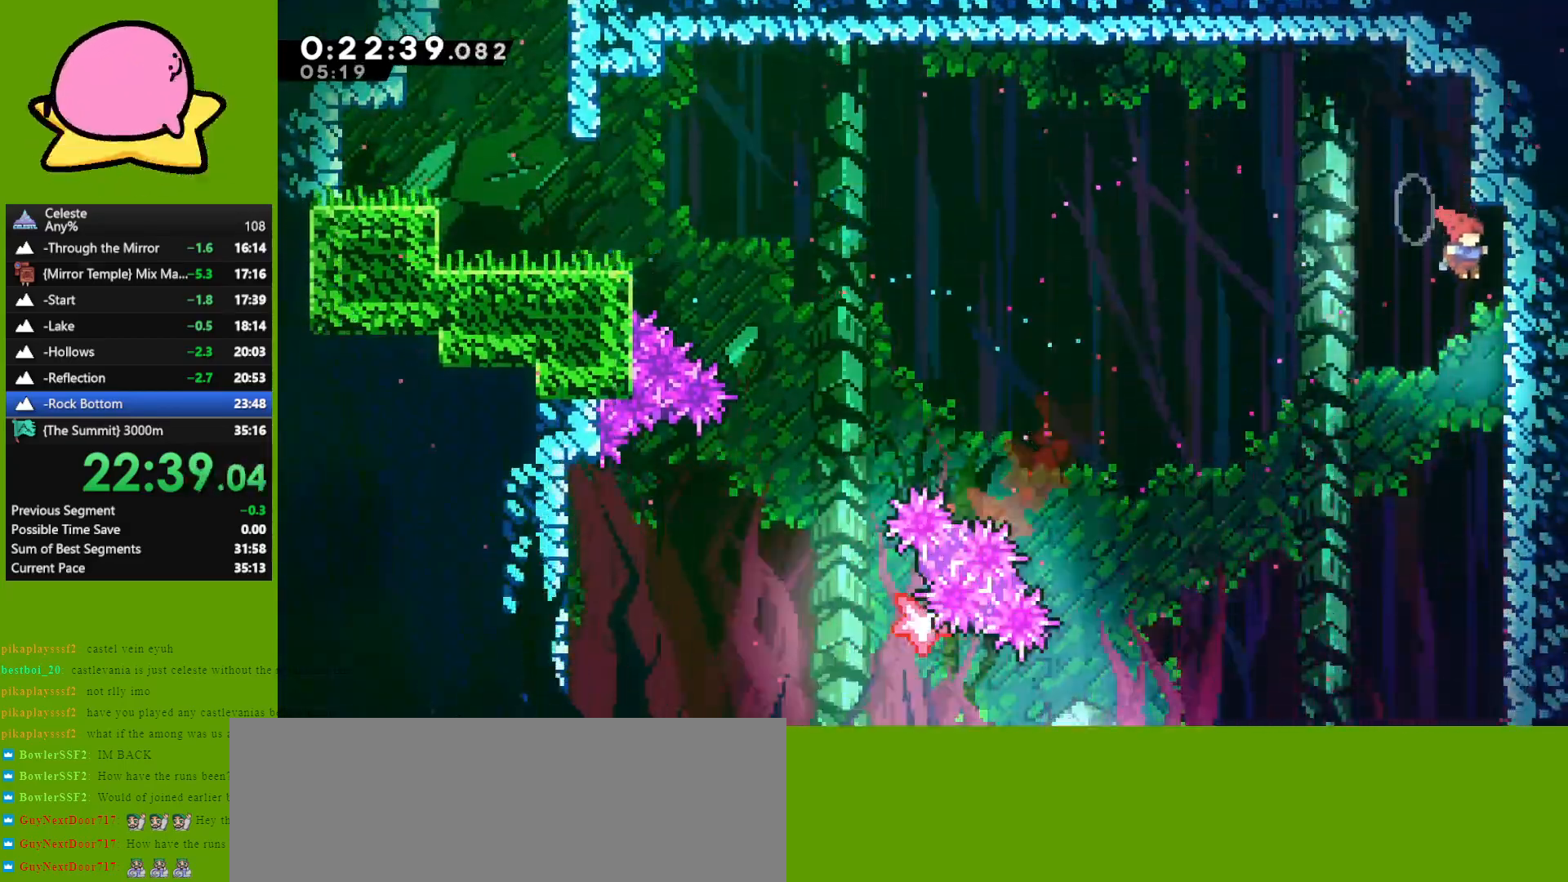
{"keys": ["down", "left"], "events": [[117, "jump", "down"], [167, "left", "down"], [167, "right", "up"], [267, "jump", "up"]]}
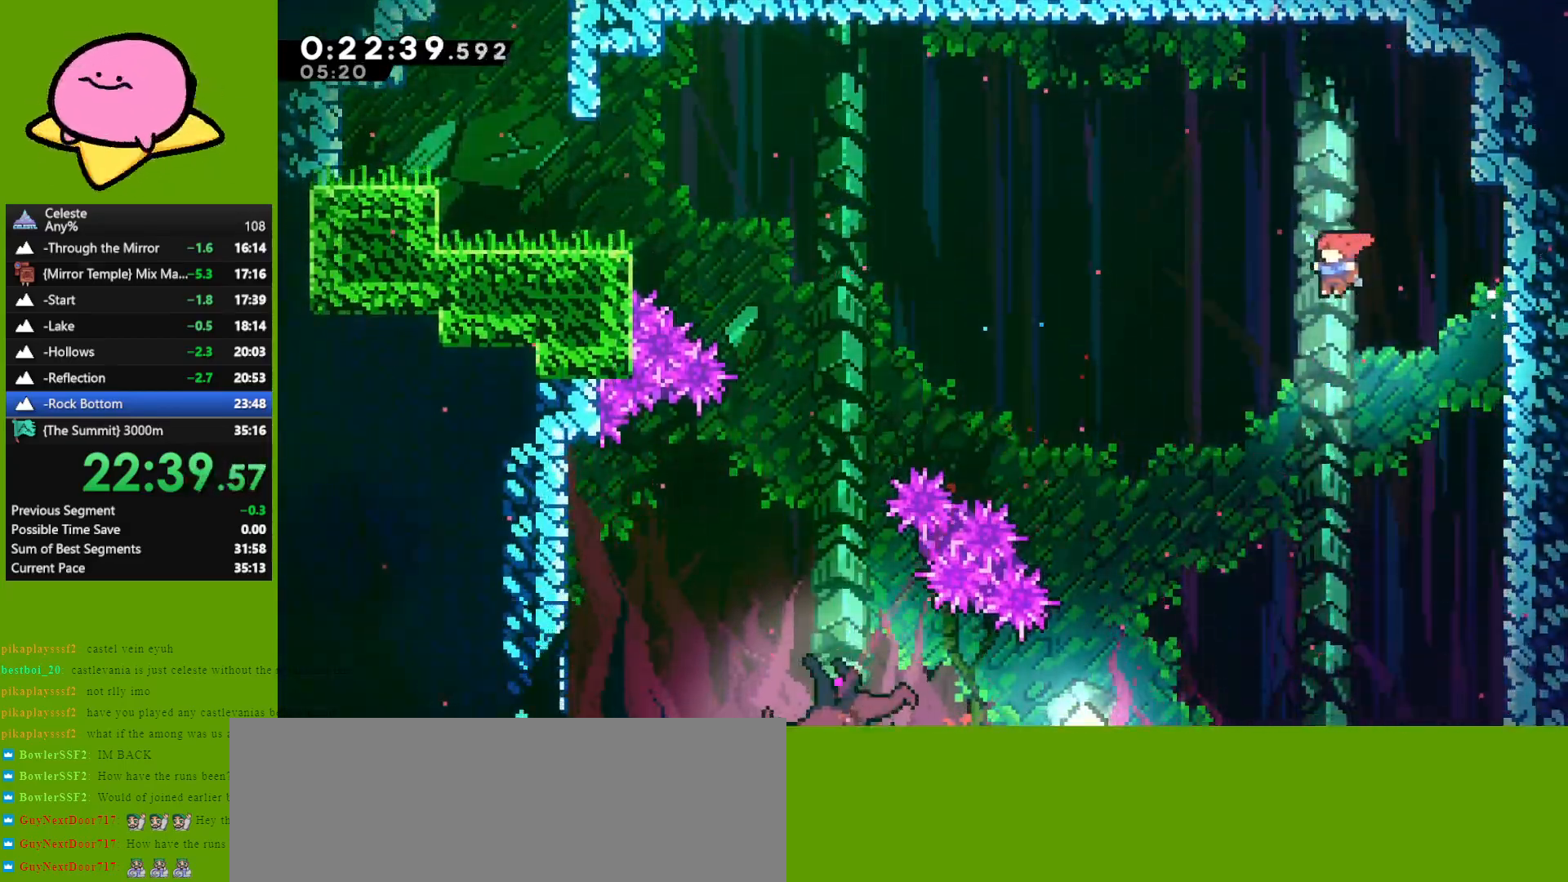
{"keys": ["left"], "events": [[467, "down", "up"]]}
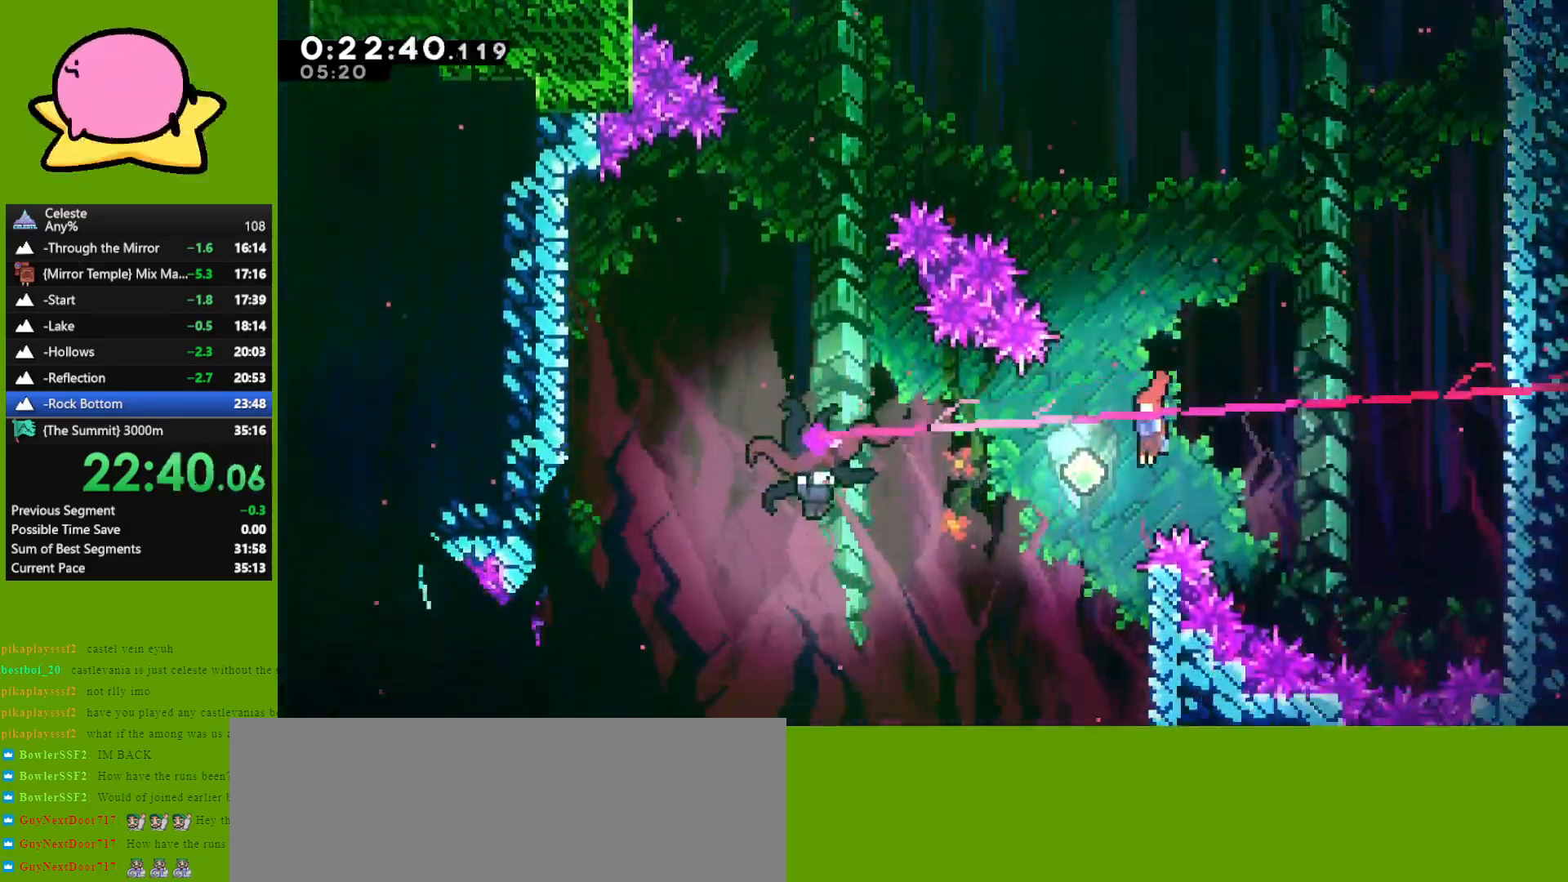
{"keys": ["left"], "events": [[50, "dash", "down"], [183, "dash", "up"], [333, "dash", "down"], [483, "dash", "up"]]}
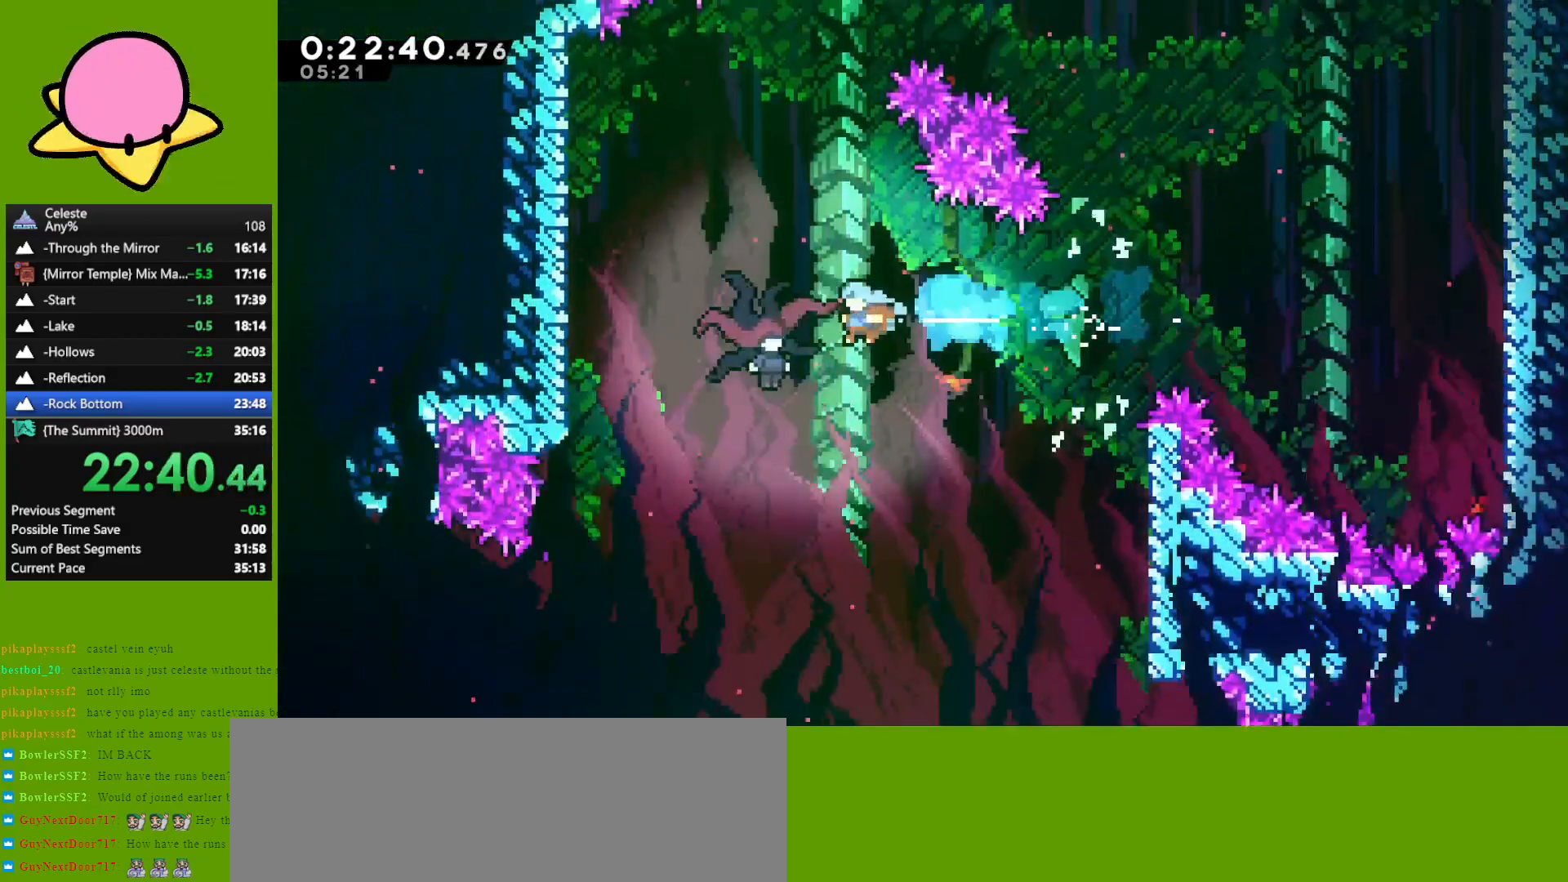
{"keys": ["left"], "events": []}
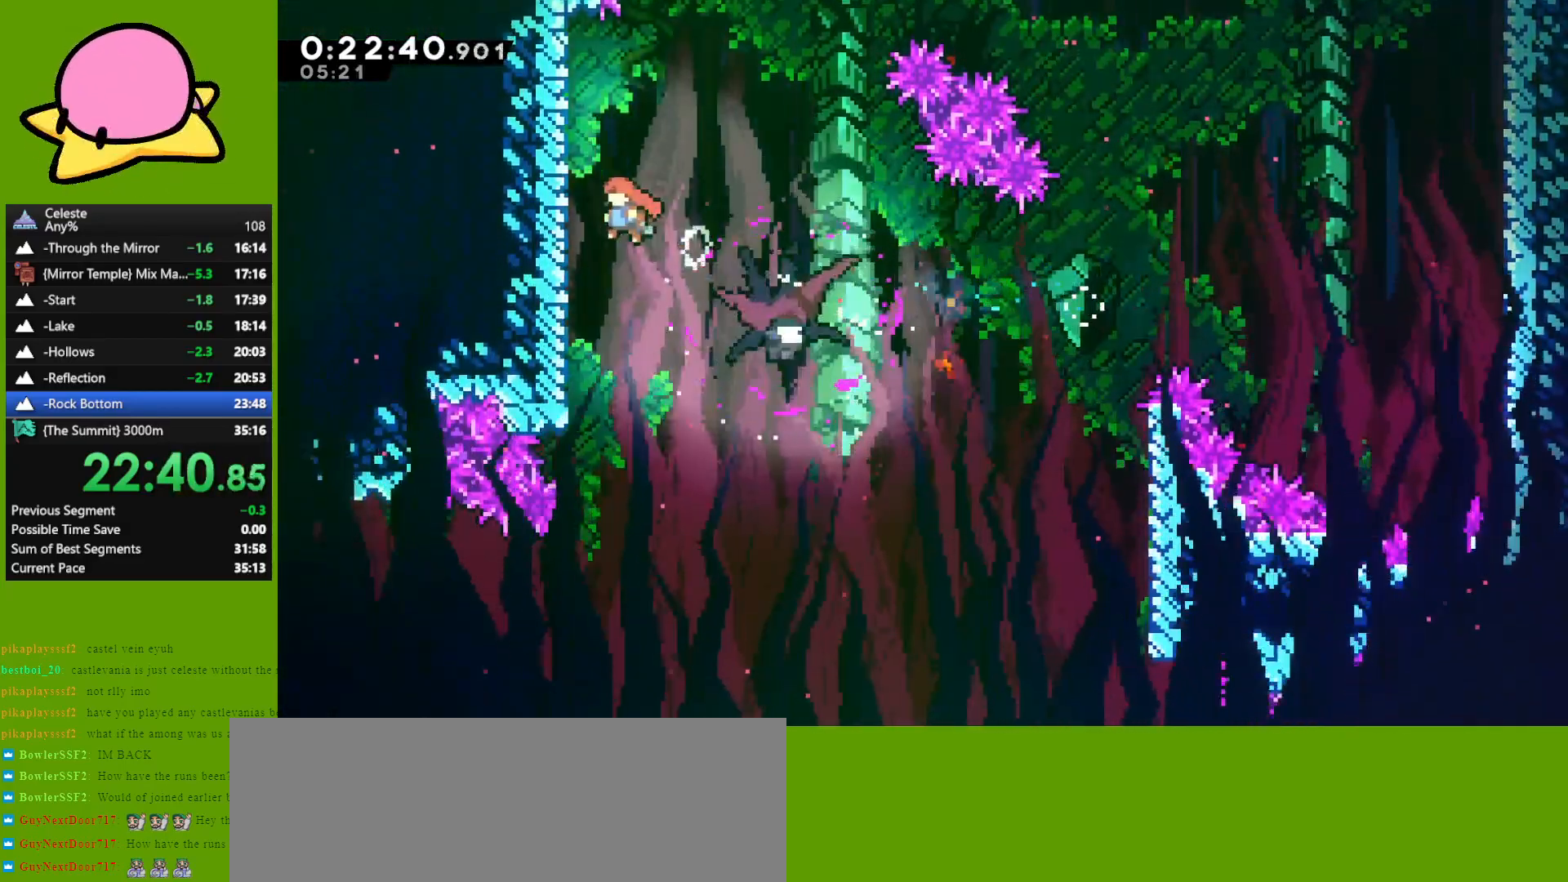
{"keys": ["down", "right"], "events": [[33, "jump", "down"], [83, "left", "up"], [133, "right", "down"], [183, "down", "down"], [217, "jump", "up"], [267, "dash", "down"], [417, "dash", "up"]]}
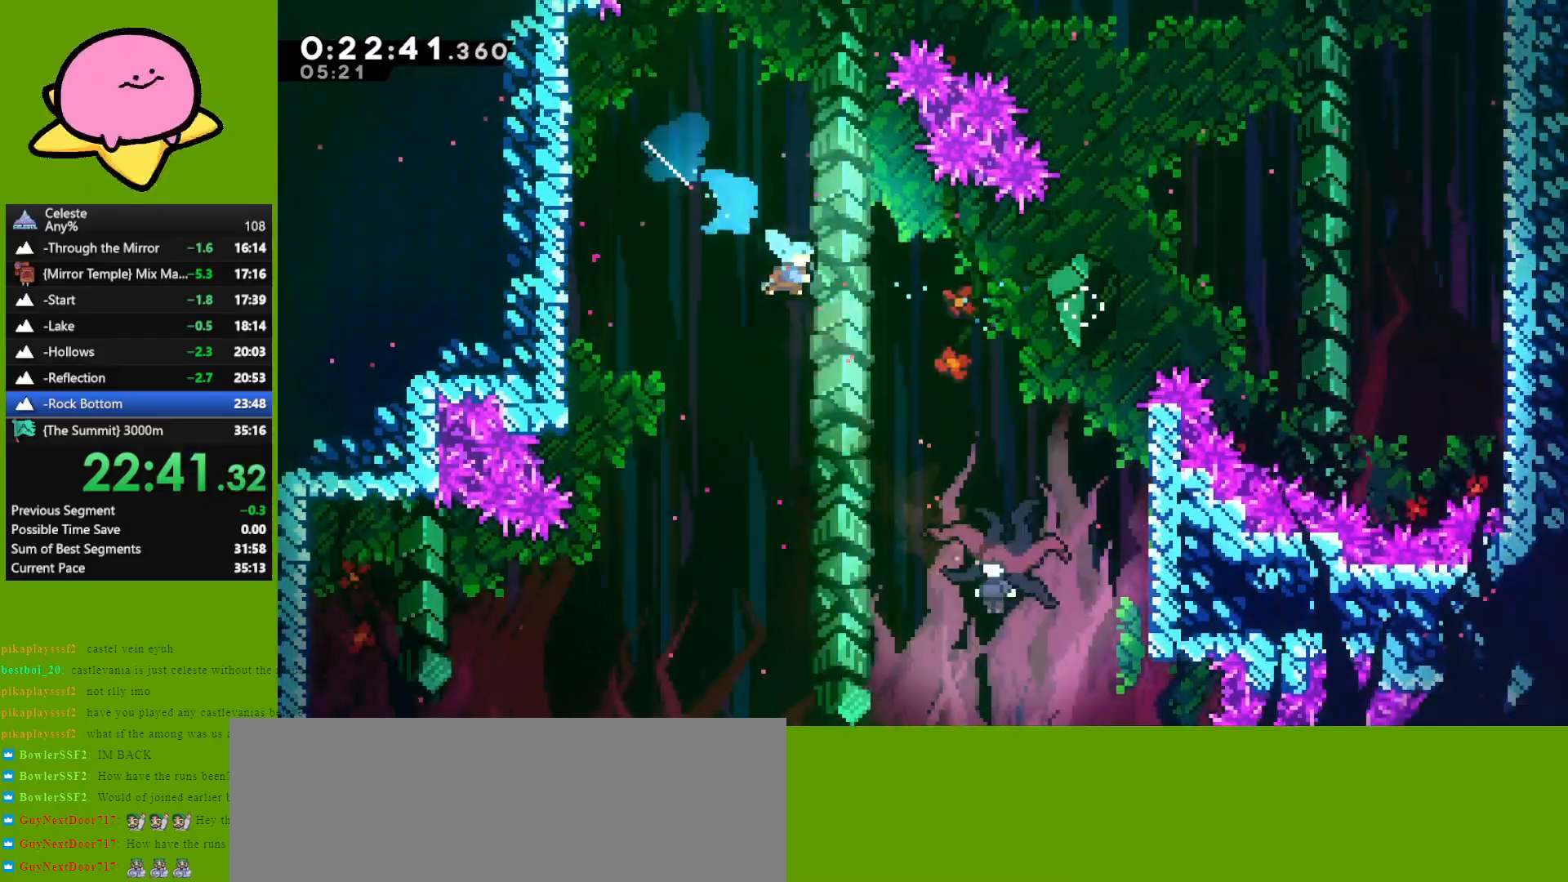
{"keys": ["down", "right"], "events": []}
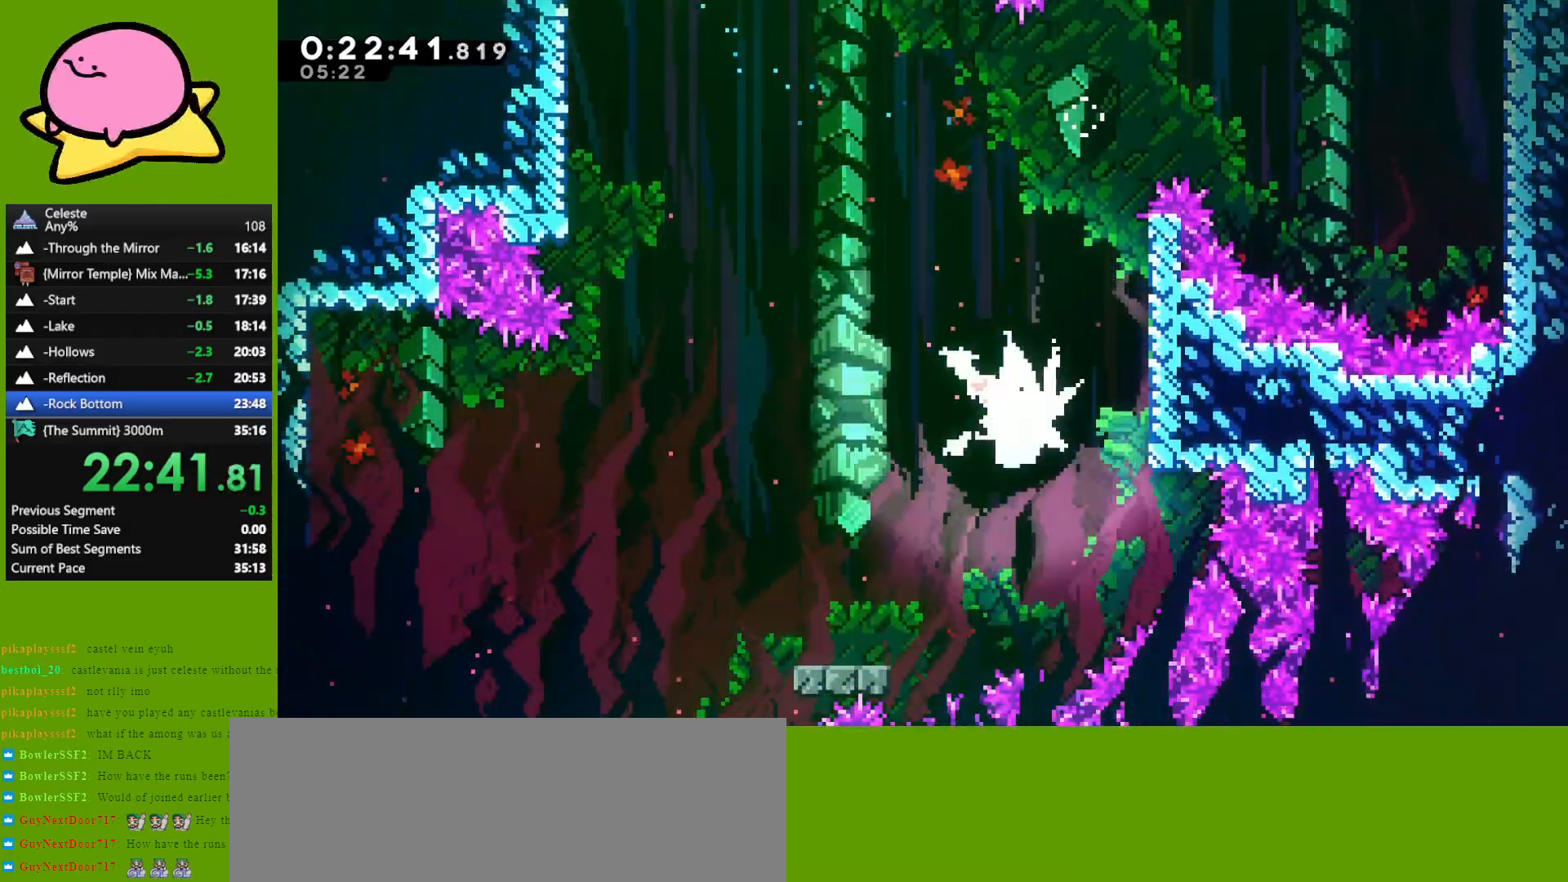
{"keys": ["dash", "down", "left"], "events": [[300, "jump", "down"], [300, "right", "up"], [350, "left", "down"], [400, "dash", "down"], [450, "jump", "up"]]}
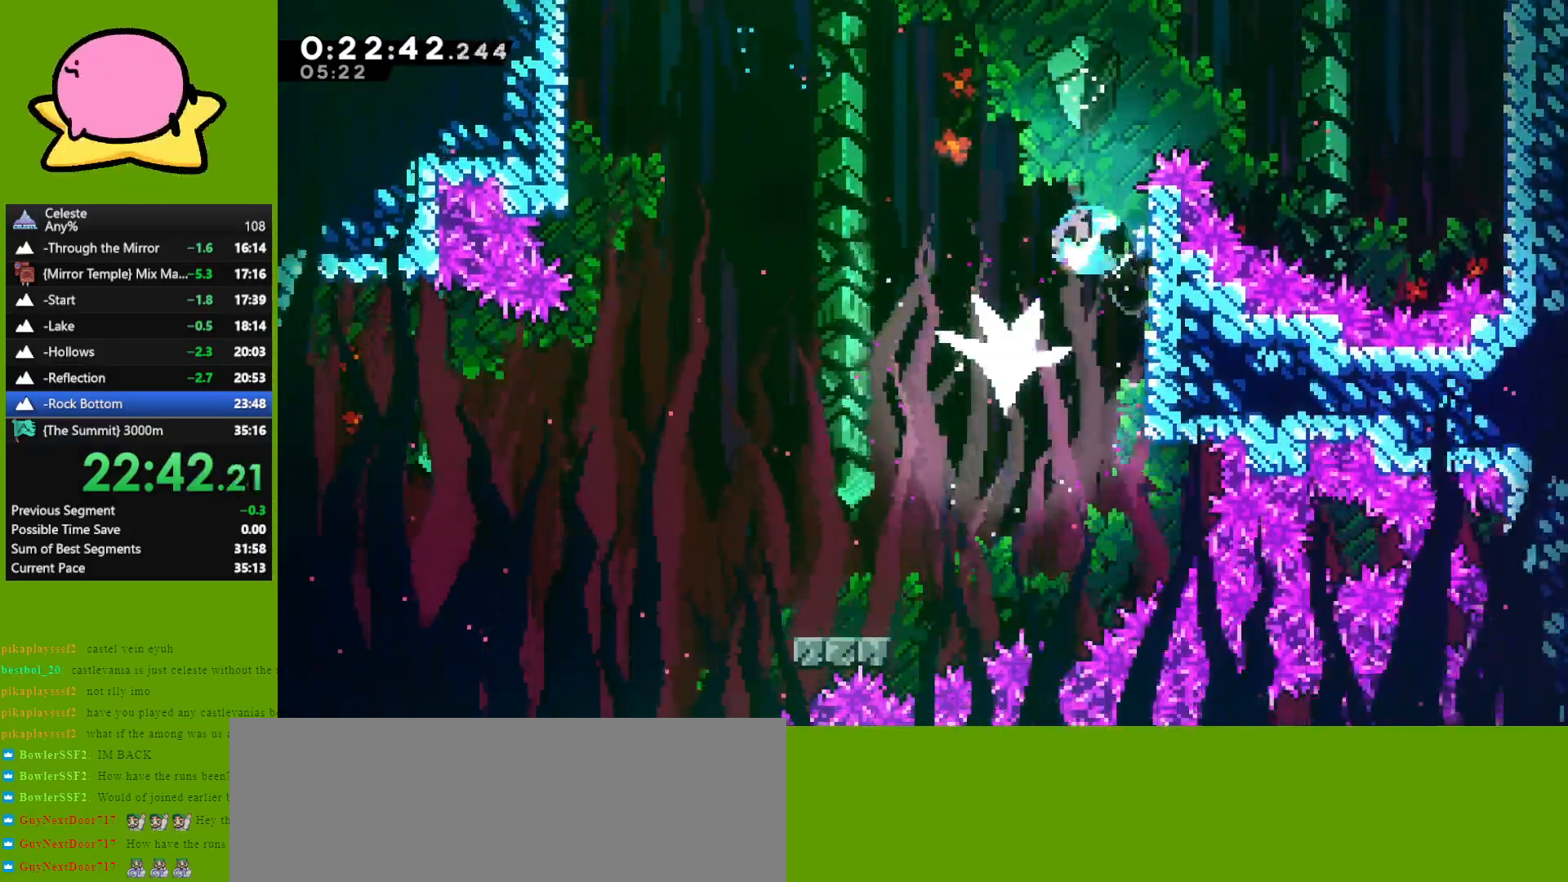
{"keys": ["jump", "left"], "events": [[33, "dash", "up"], [33, "left", "up"], [317, "left", "down"], [450, "down", "up"], [500, "jump", "down"]]}
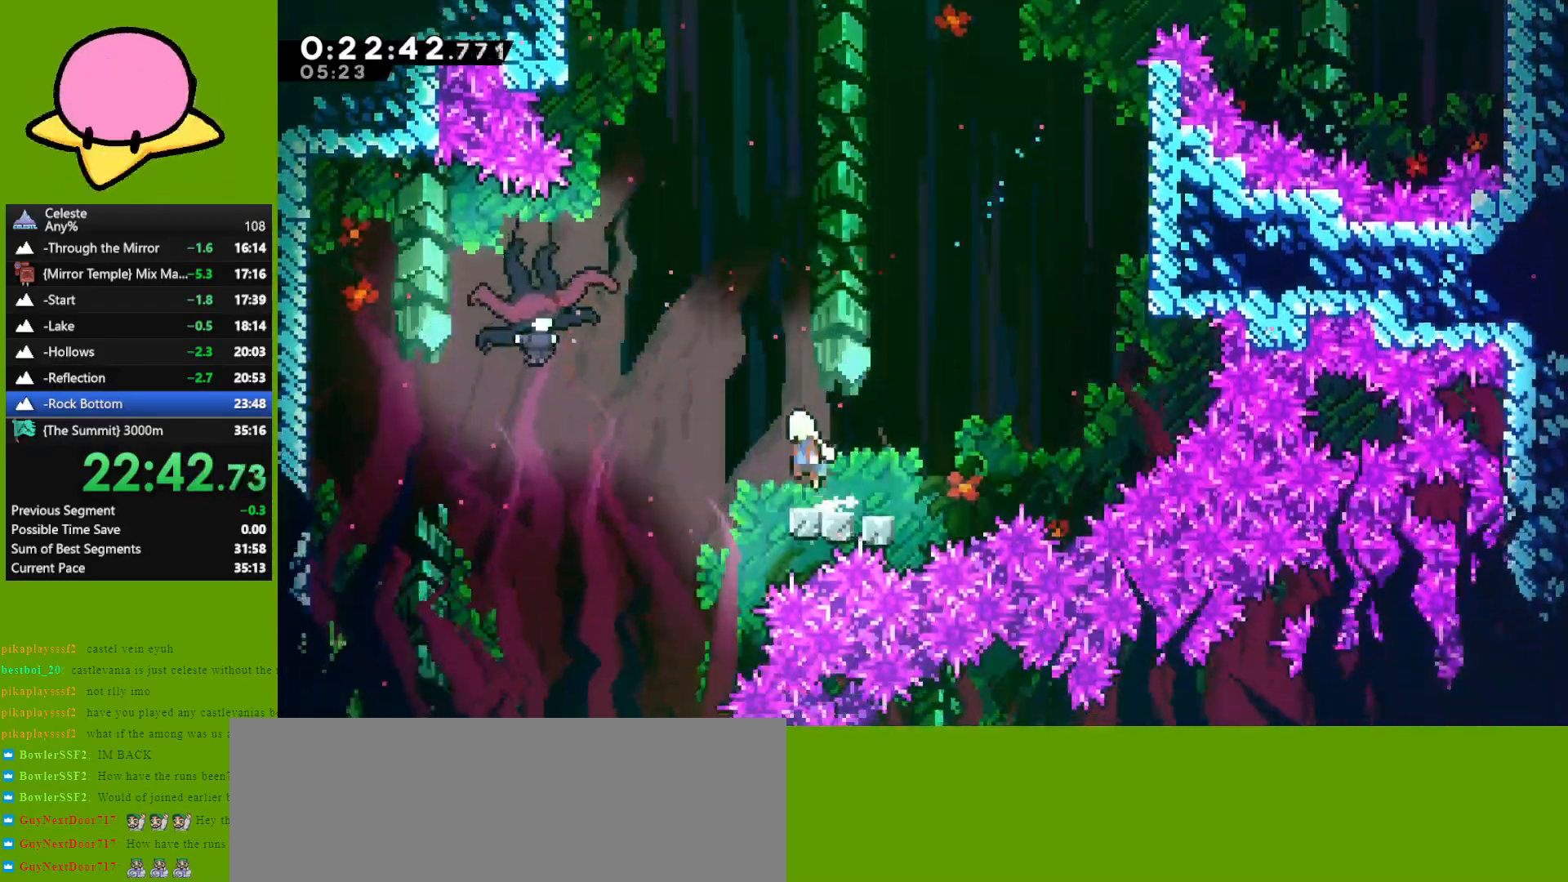
{"keys": ["left", "up"], "events": [[100, "jump", "up"], [200, "up", "down"], [250, "dash", "down"], [383, "dash", "up"]]}
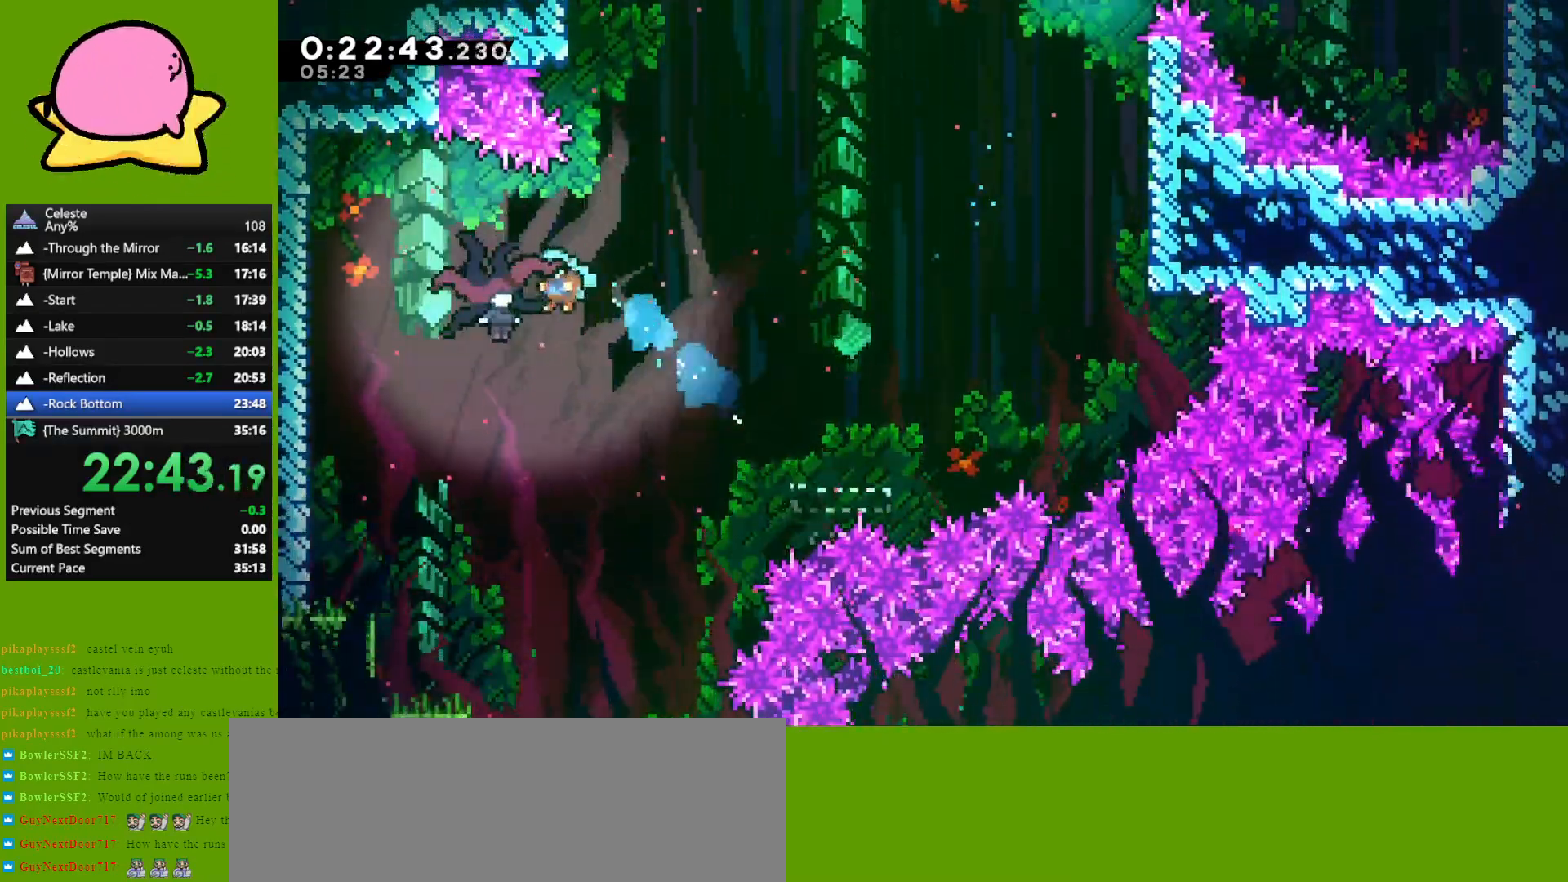
{"keys": ["left"], "events": [[17, "up", "up"]]}
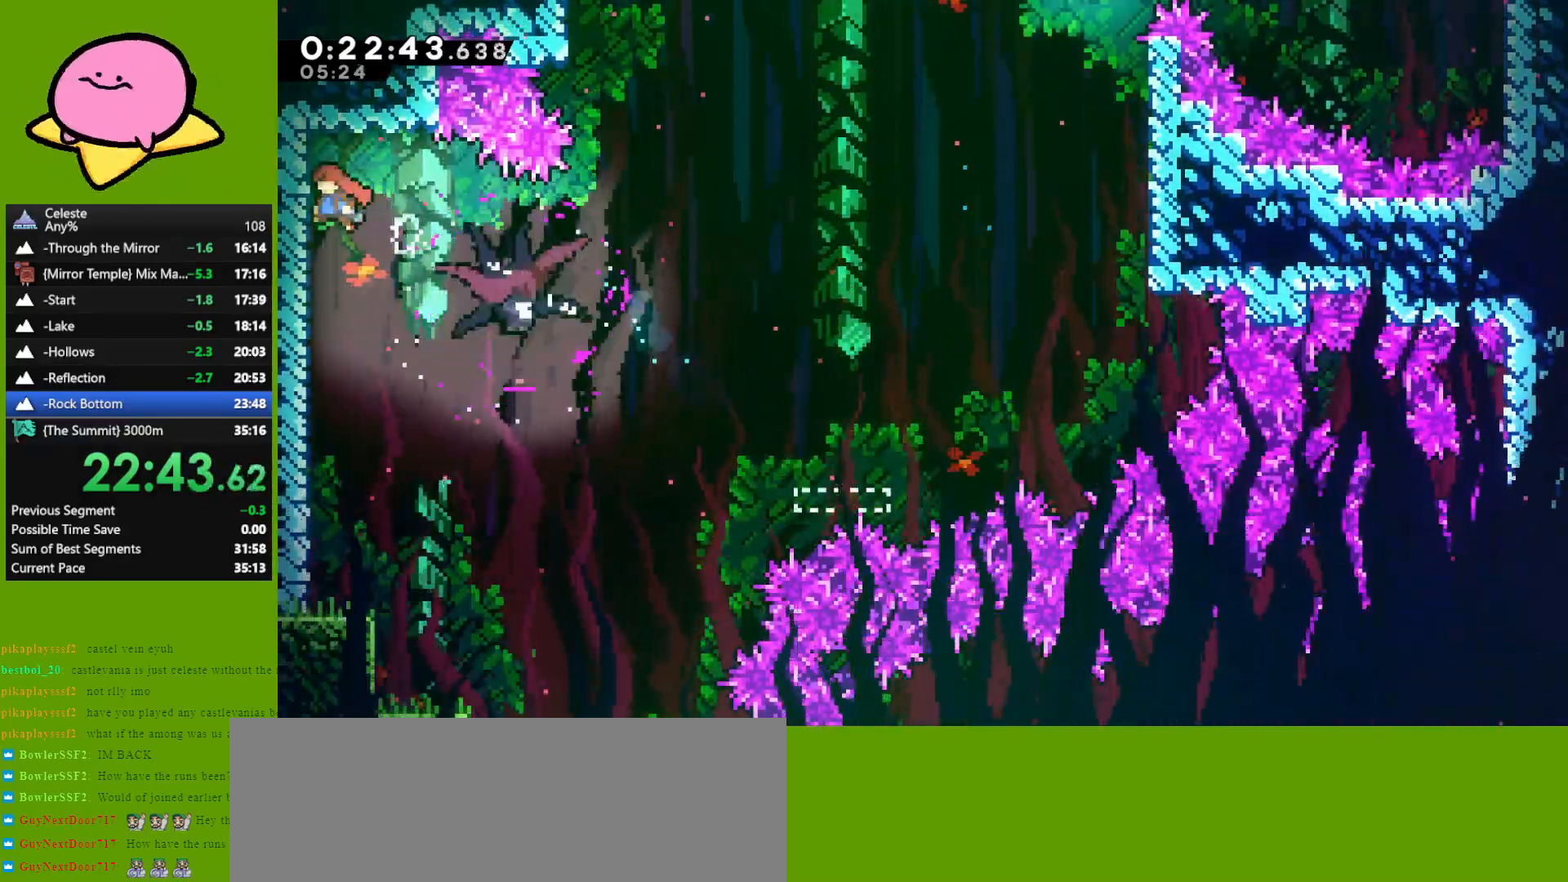
{"keys": ["down", "right"], "events": [[100, "jump", "down"], [100, "left", "up"], [100, "right", "down"], [167, "jump", "up"], [217, "down", "down"], [267, "dash", "down"], [267, "right", "up"], [417, "right", "down"], [467, "dash", "up"]]}
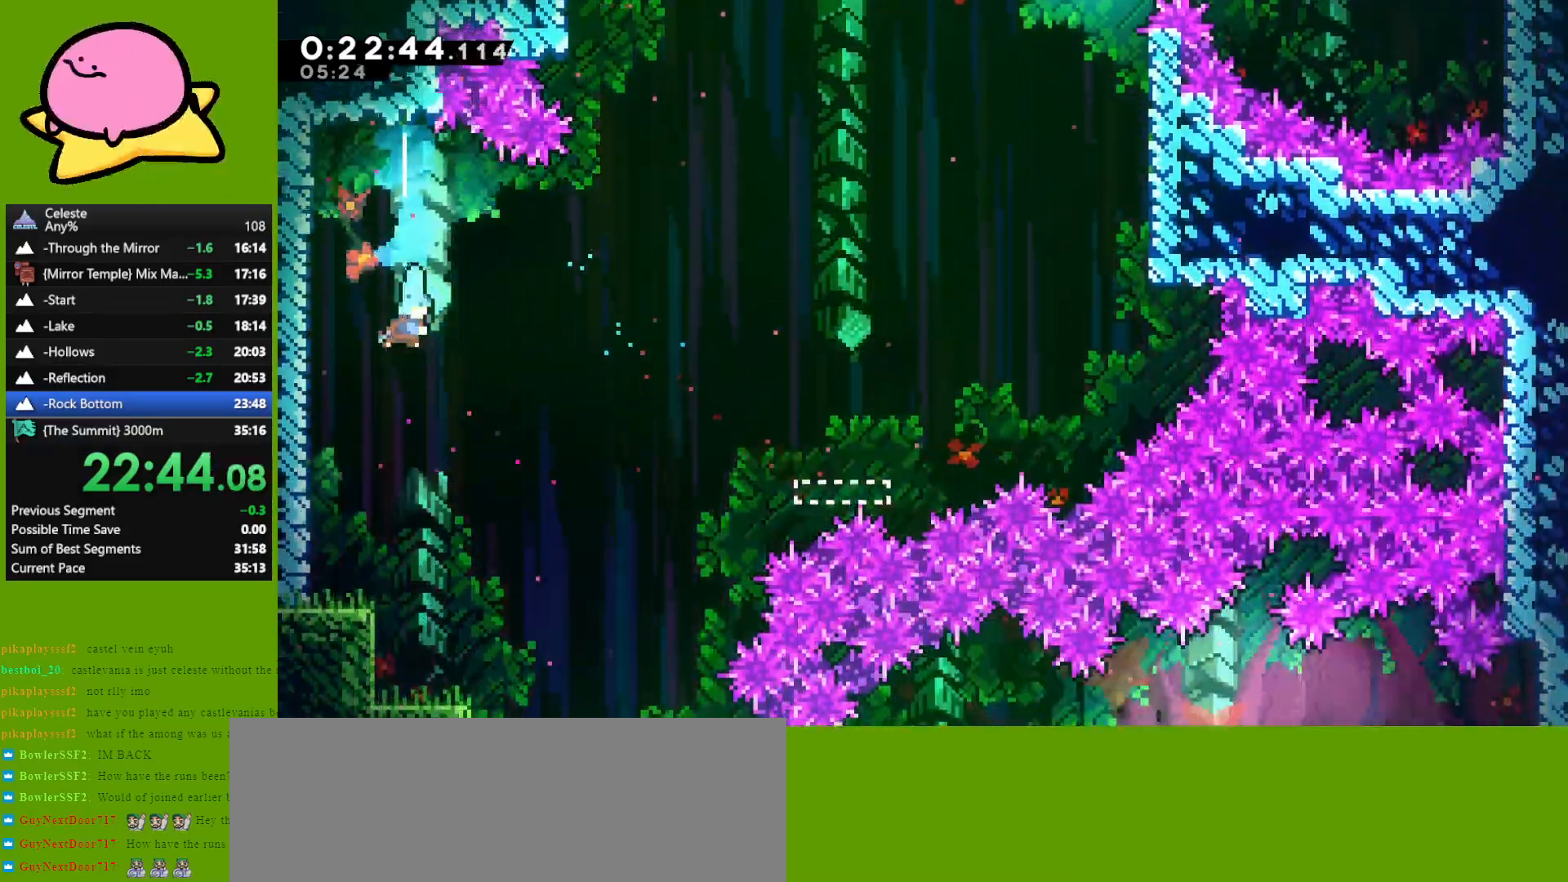
{"keys": ["down", "right"], "events": []}
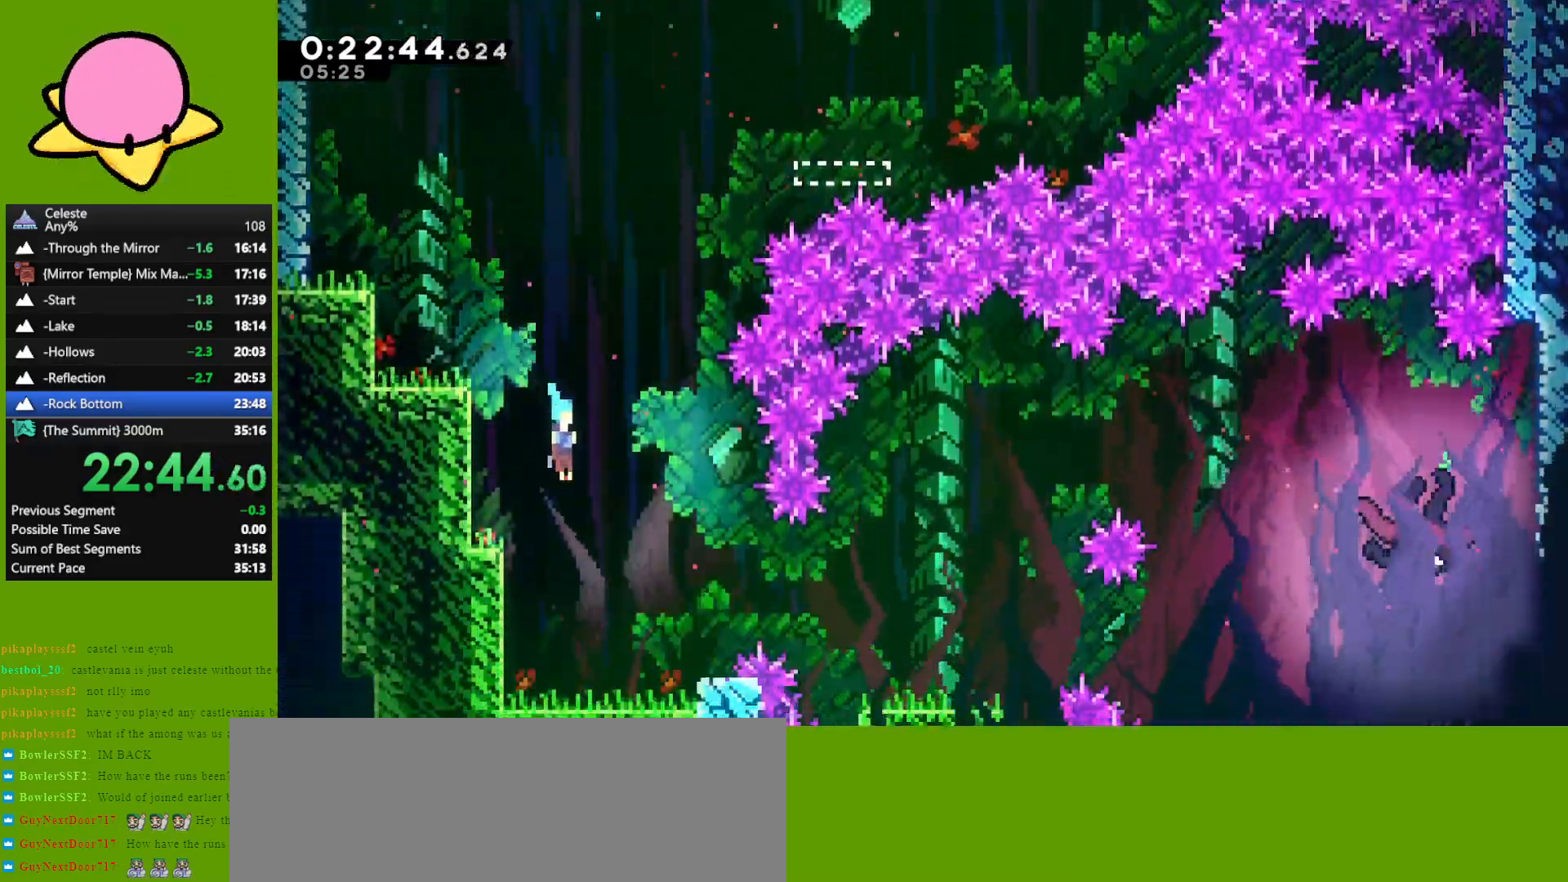
{"keys": ["dash", "right"], "events": [[117, "right", "up"], [200, "down", "up"], [250, "jump", "down"], [350, "right", "down"], [450, "dash", "down"], [483, "jump", "up"]]}
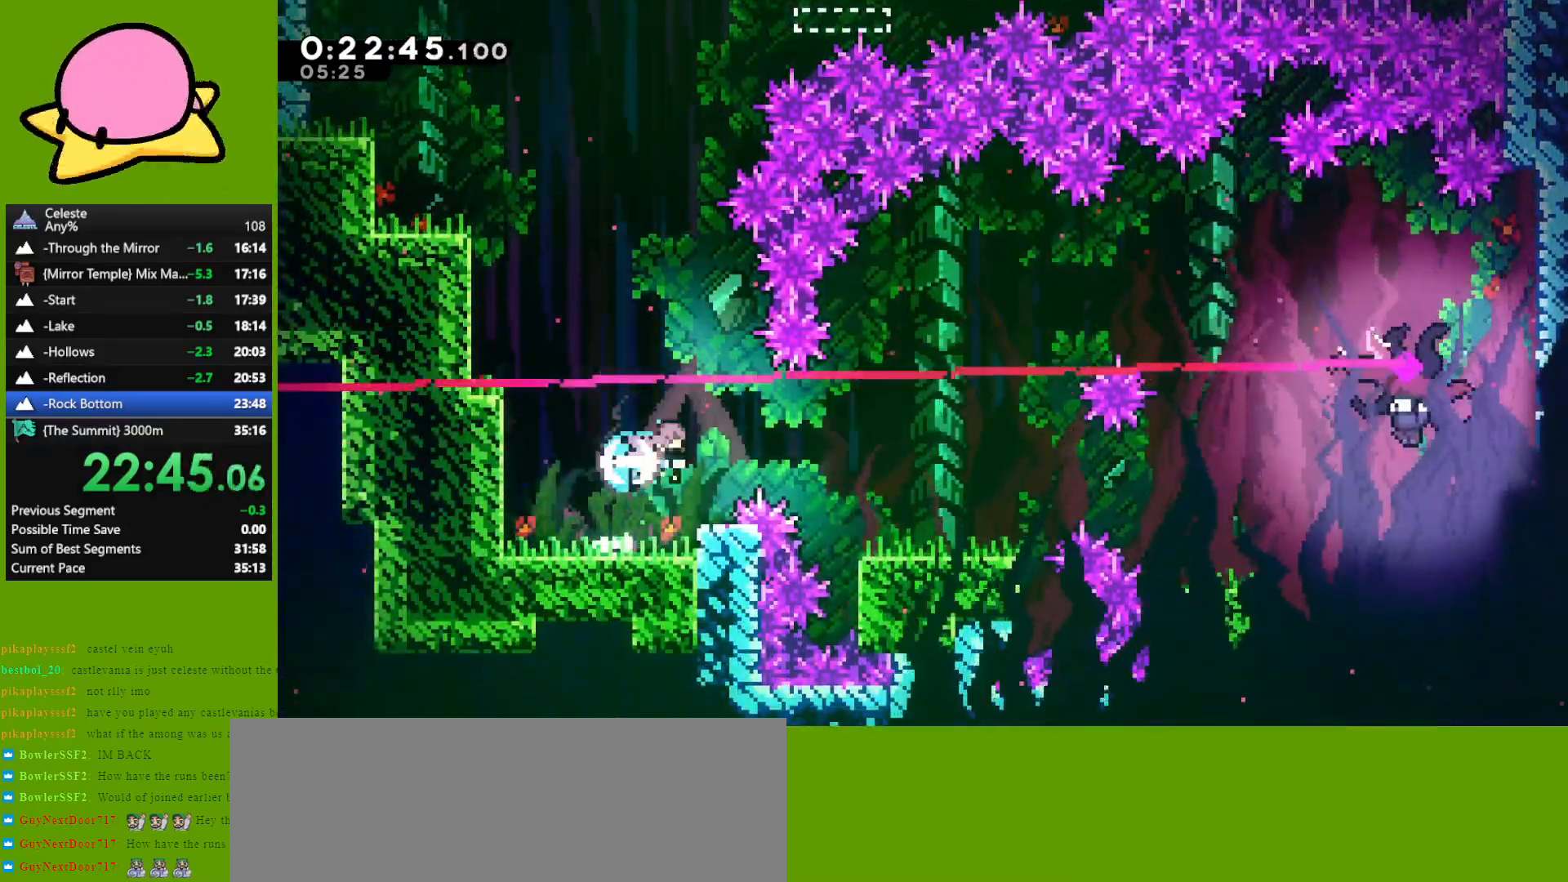
{"keys": ["dash", "jump", "right"], "events": [[83, "dash", "up"], [267, "right", "up"], [417, "right", "down"], [467, "dash", "down"], [467, "jump", "down"]]}
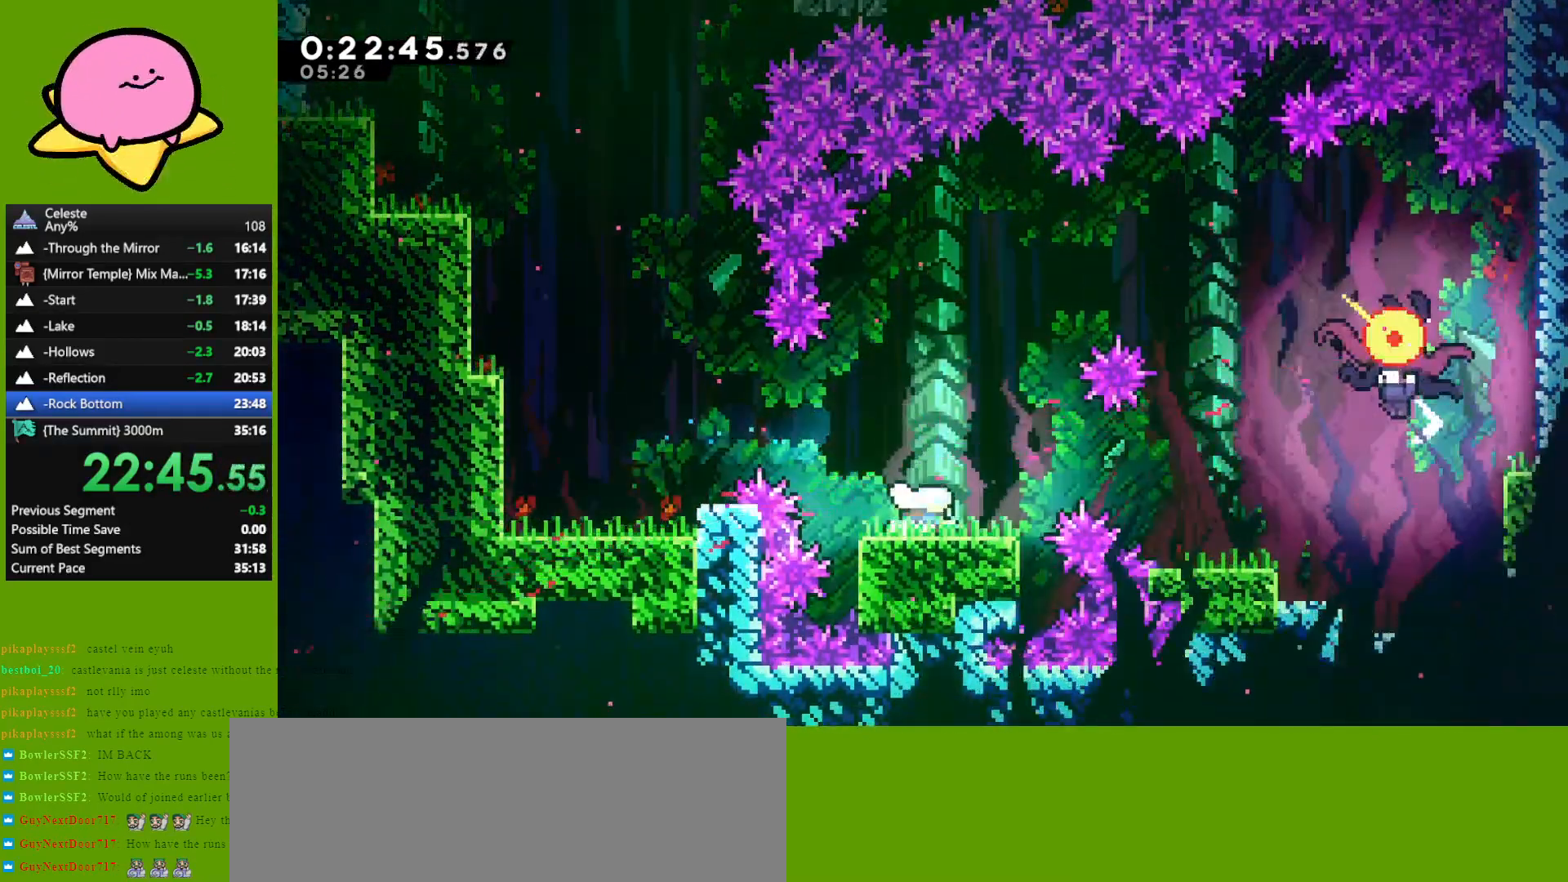
{"keys": ["dash", "jump", "right", "up"], "events": [[100, "dash", "up"], [100, "jump", "up"], [383, "jump", "down"], [383, "up", "down"], [433, "dash", "down"]]}
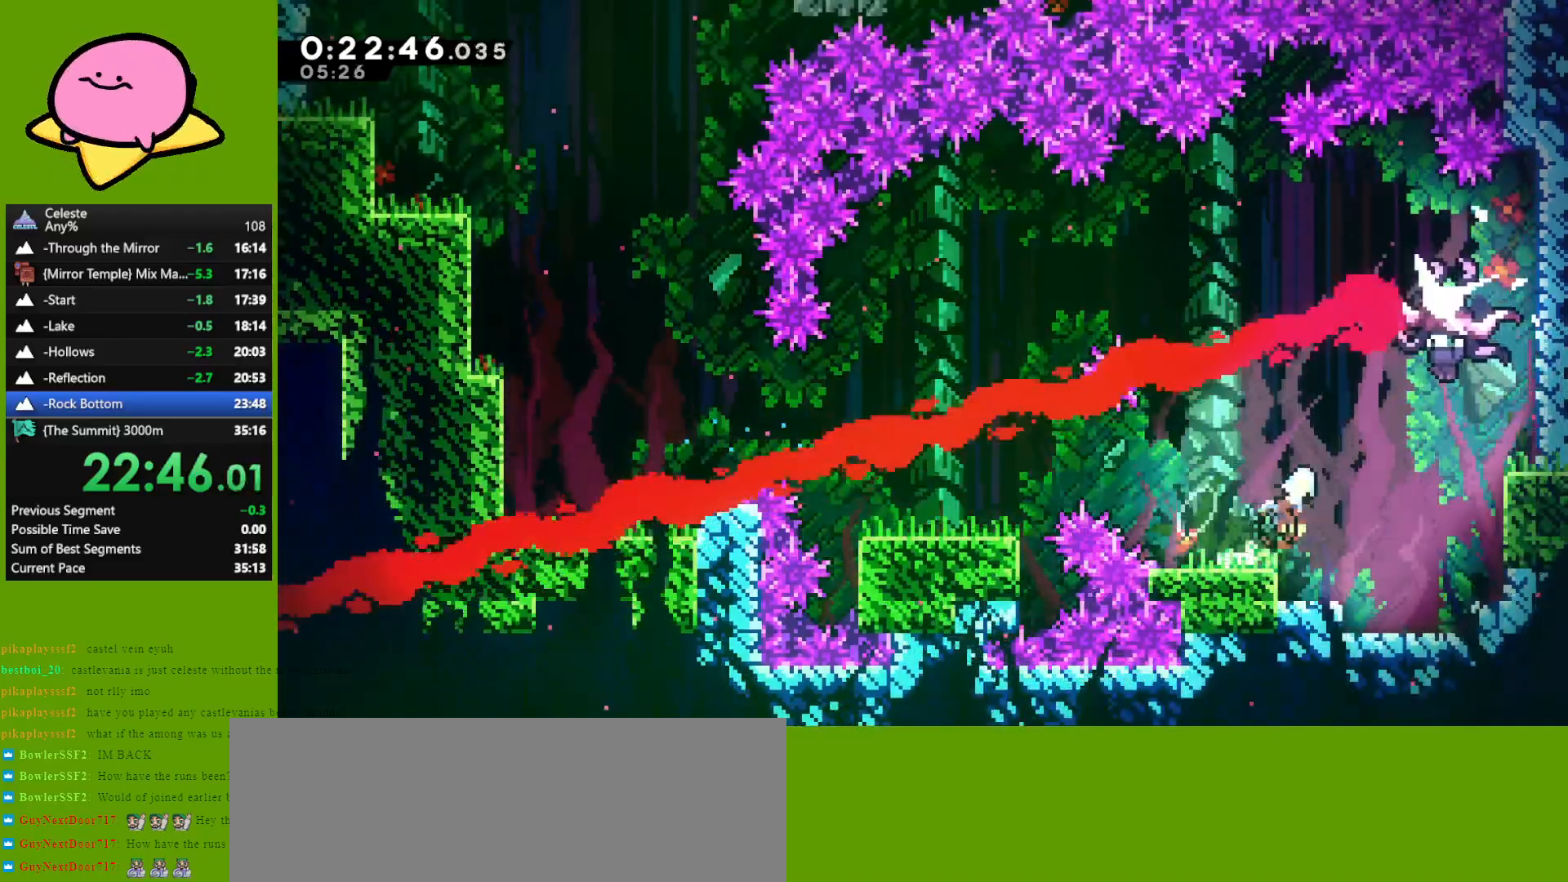
{"keys": ["right"], "events": [[17, "jump", "up"], [67, "dash", "up"], [250, "up", "up"]]}
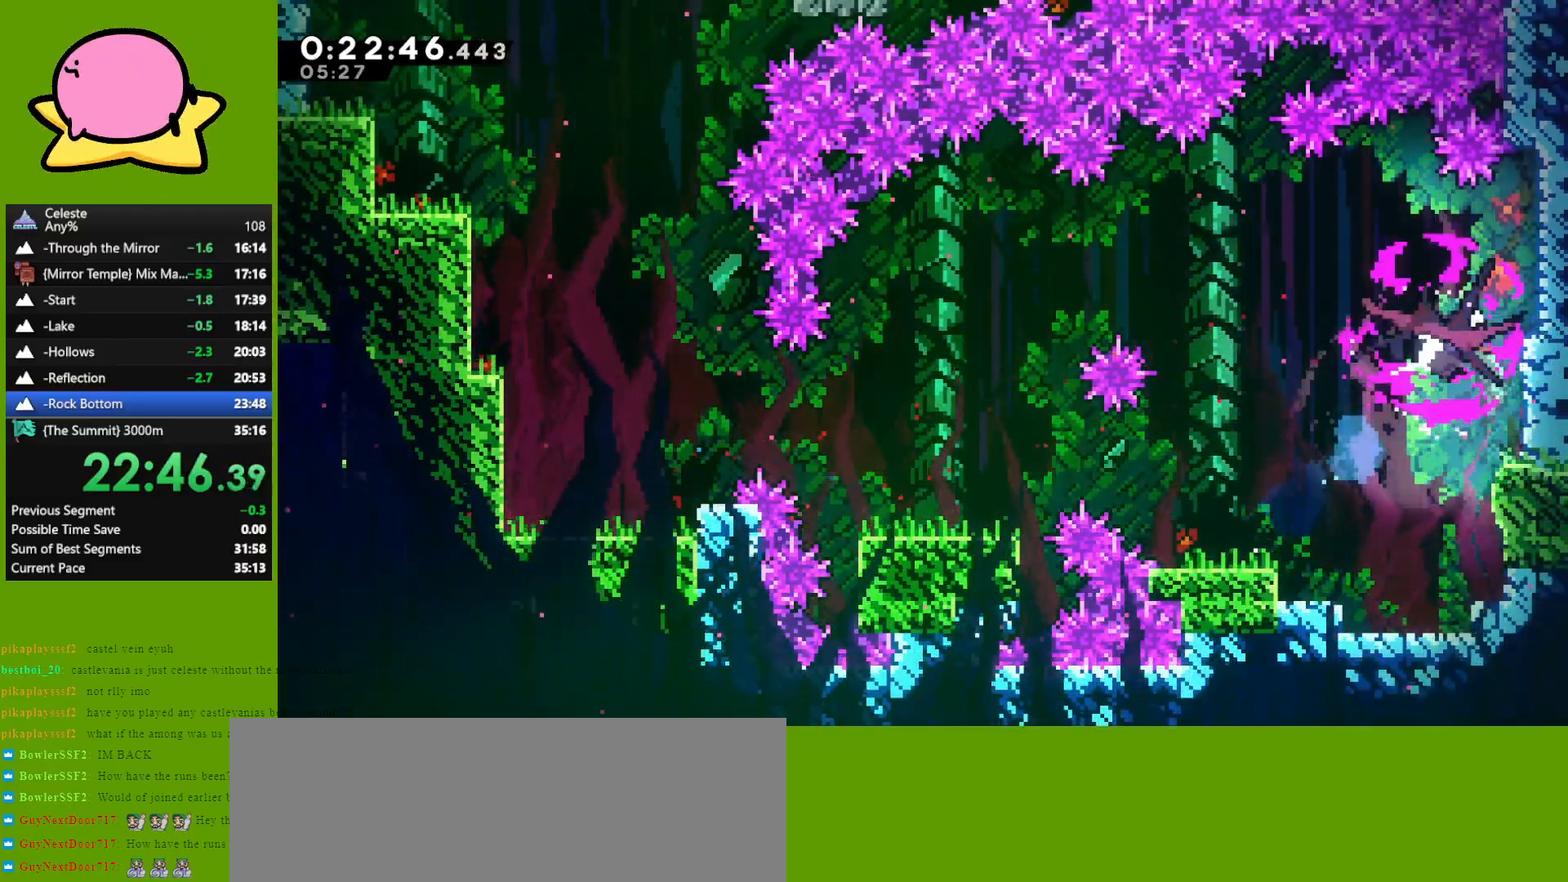
{"keys": ["down"], "events": [[133, "left", "down"], [133, "right", "up"], [183, "jump", "down"], [217, "jump", "up"], [317, "down", "down"], [367, "left", "up"], [417, "dash", "down"], [500, "dash", "up"]]}
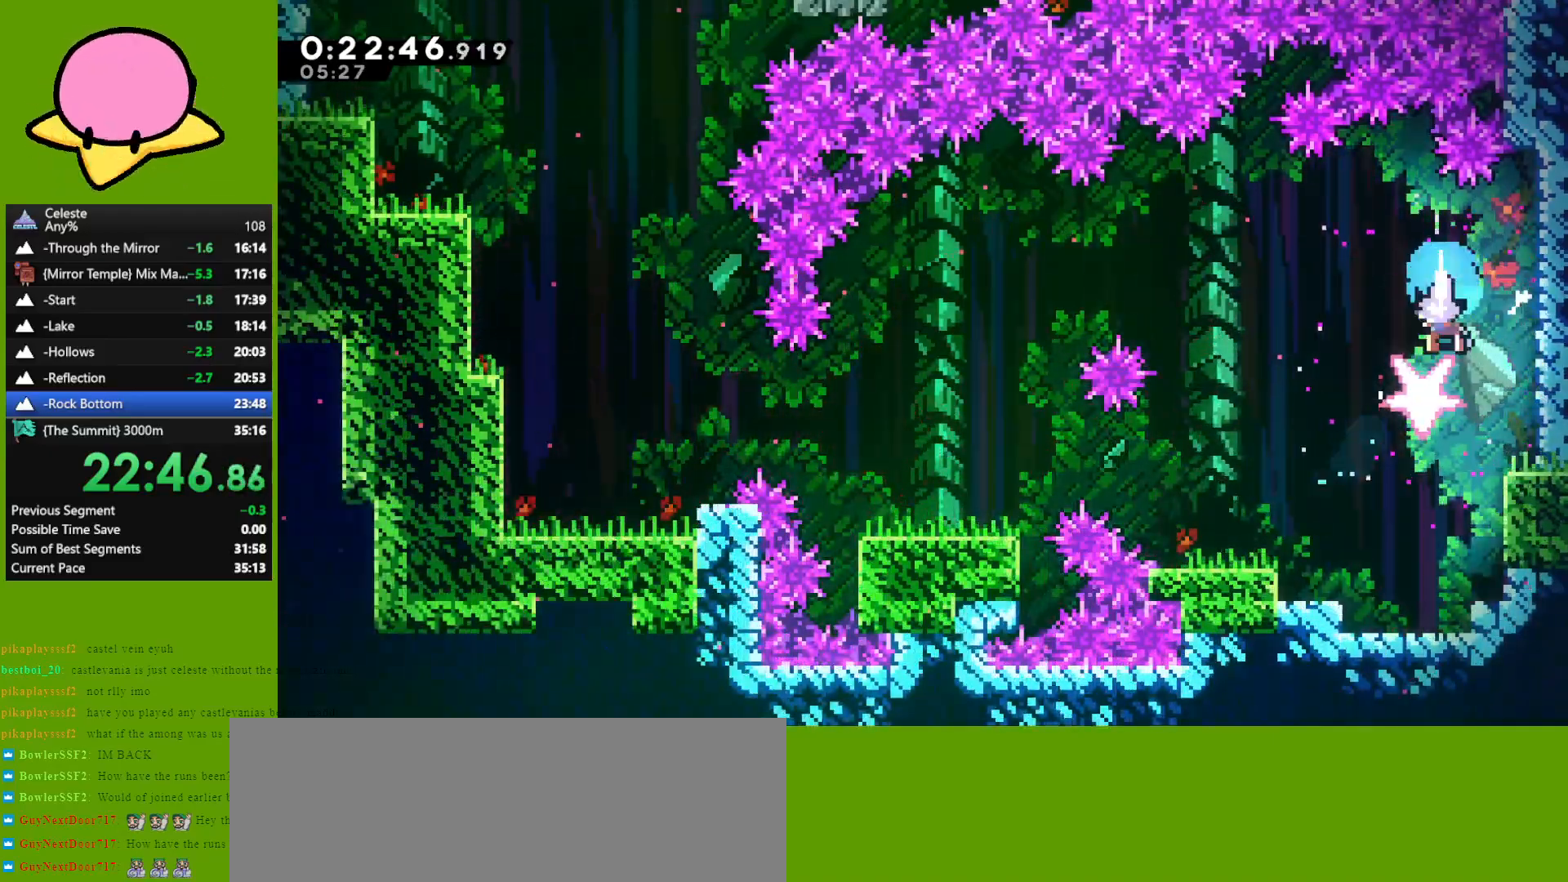
{"keys": ["down"], "events": [[283, "left", "down"], [383, "left", "up"]]}
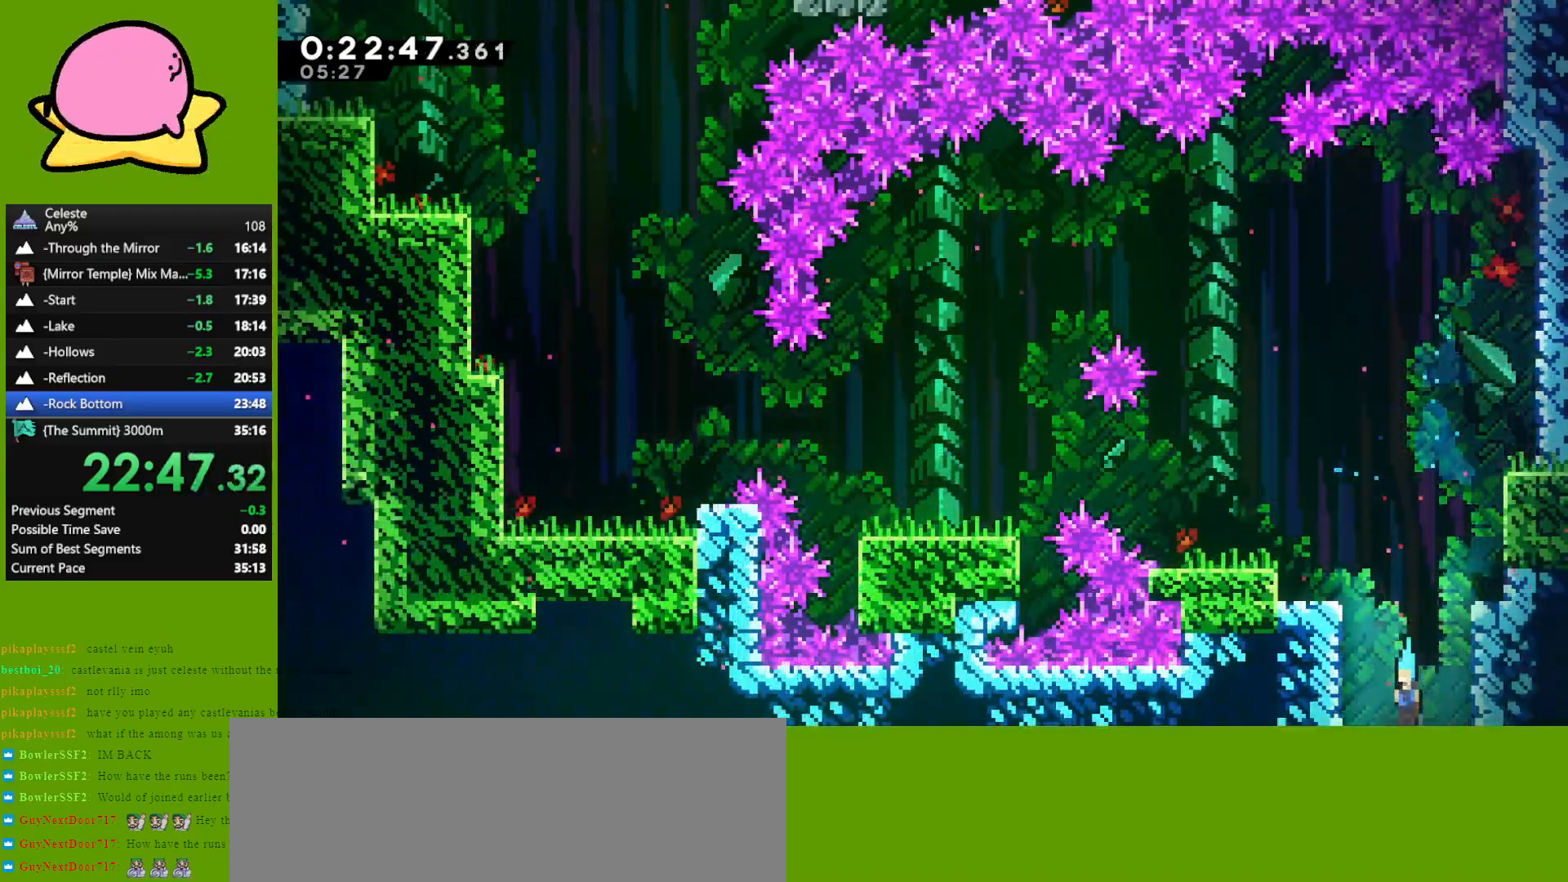
{"keys": ["down"], "events": []}
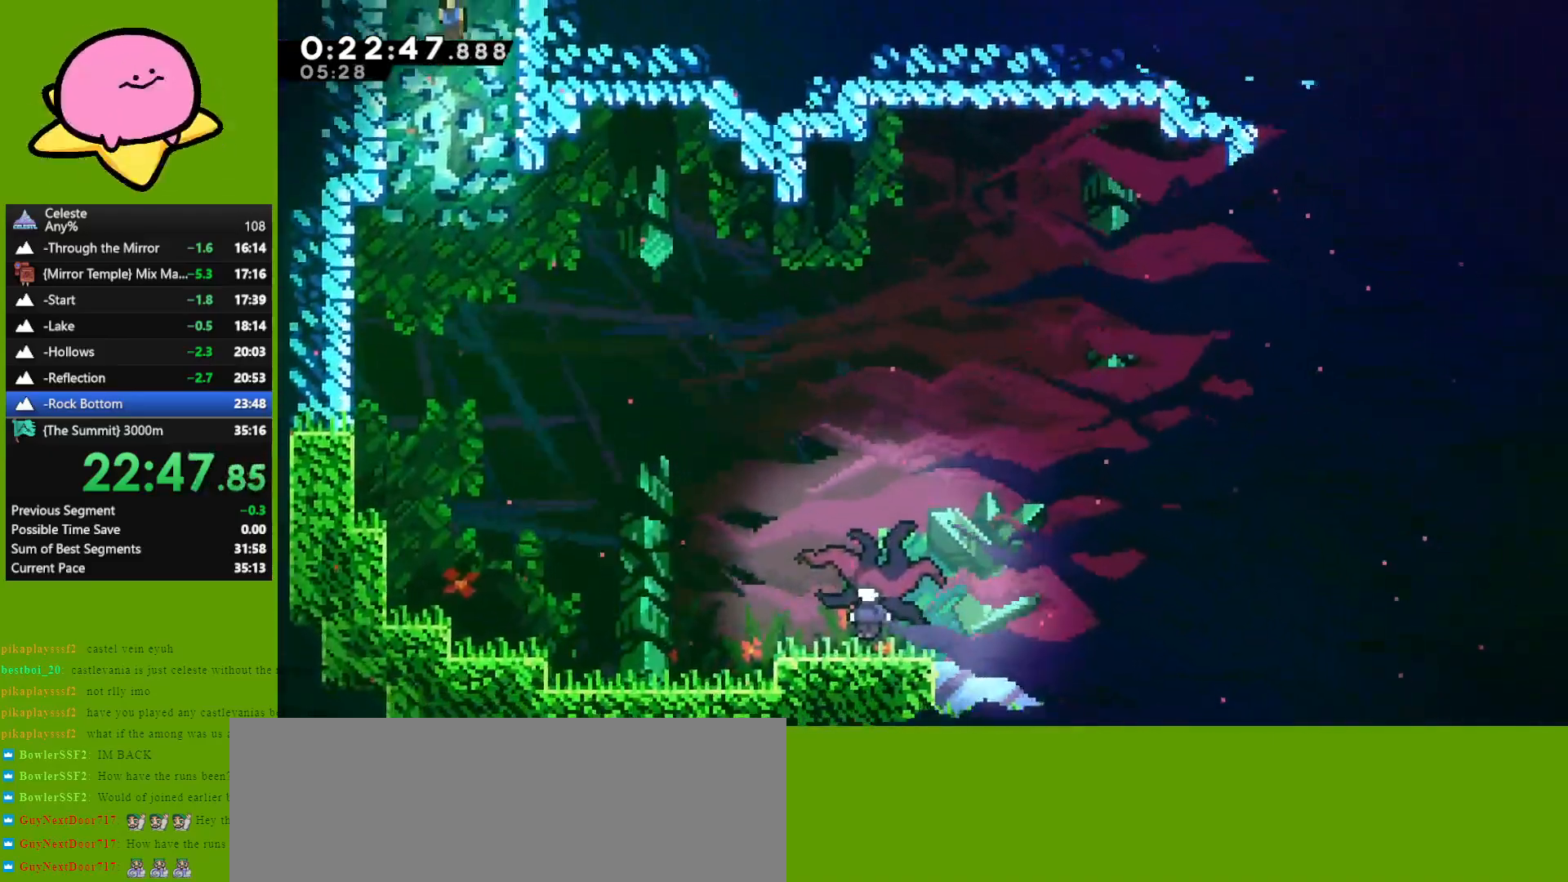
{"keys": ["down", "right"], "events": [[133, "right", "down"], [317, "dash", "down"], [500, "dash", "up"]]}
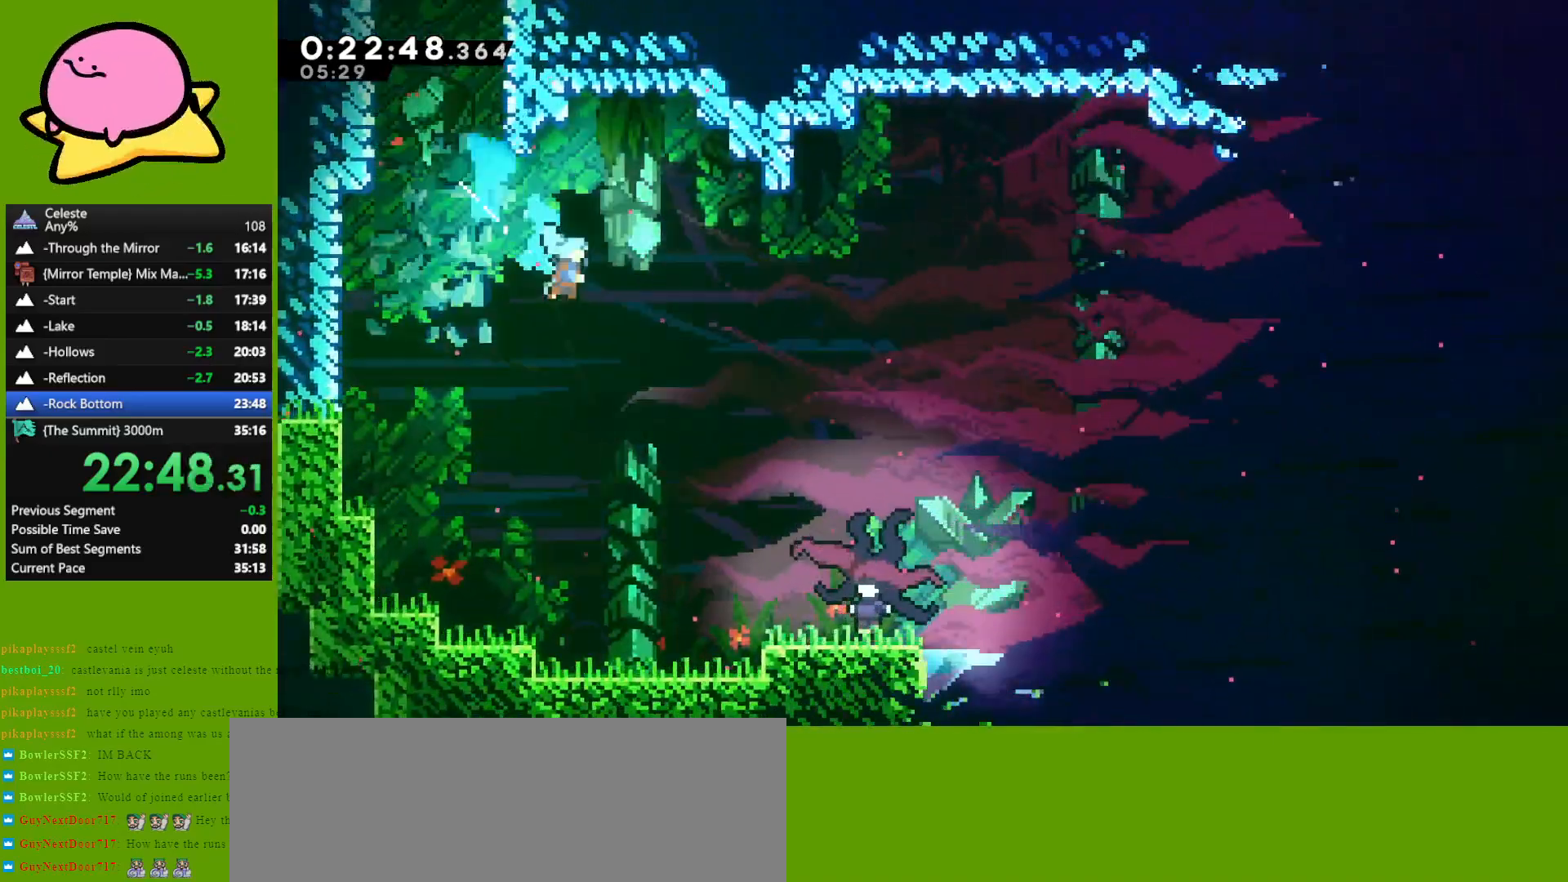
{"keys": ["down", "right"], "events": []}
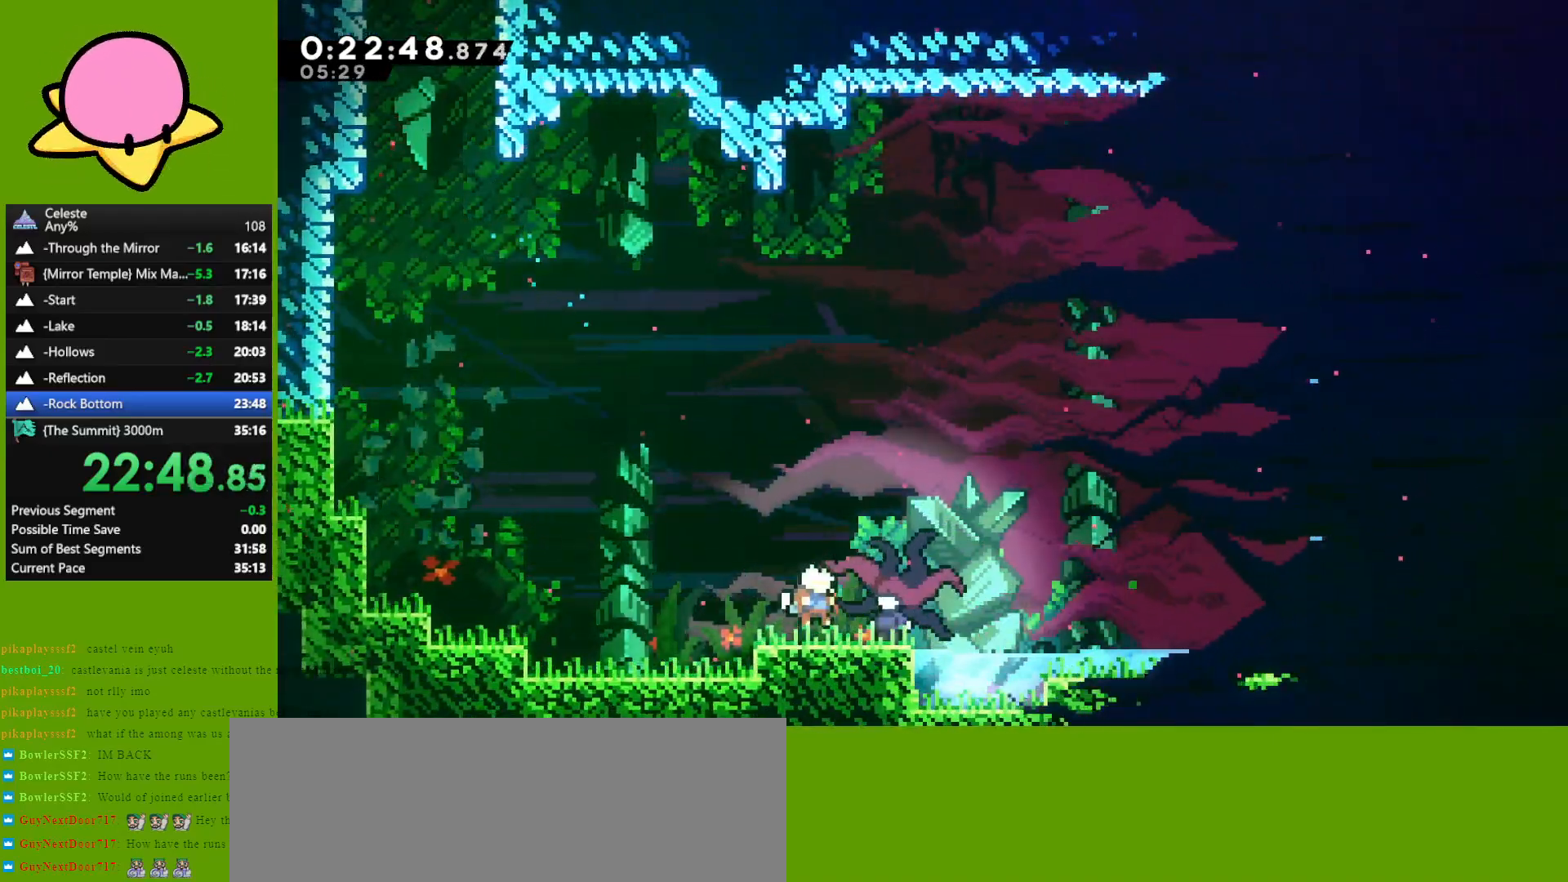
{"keys": [], "events": [[217, "down", "up"], [250, "right", "up"]]}